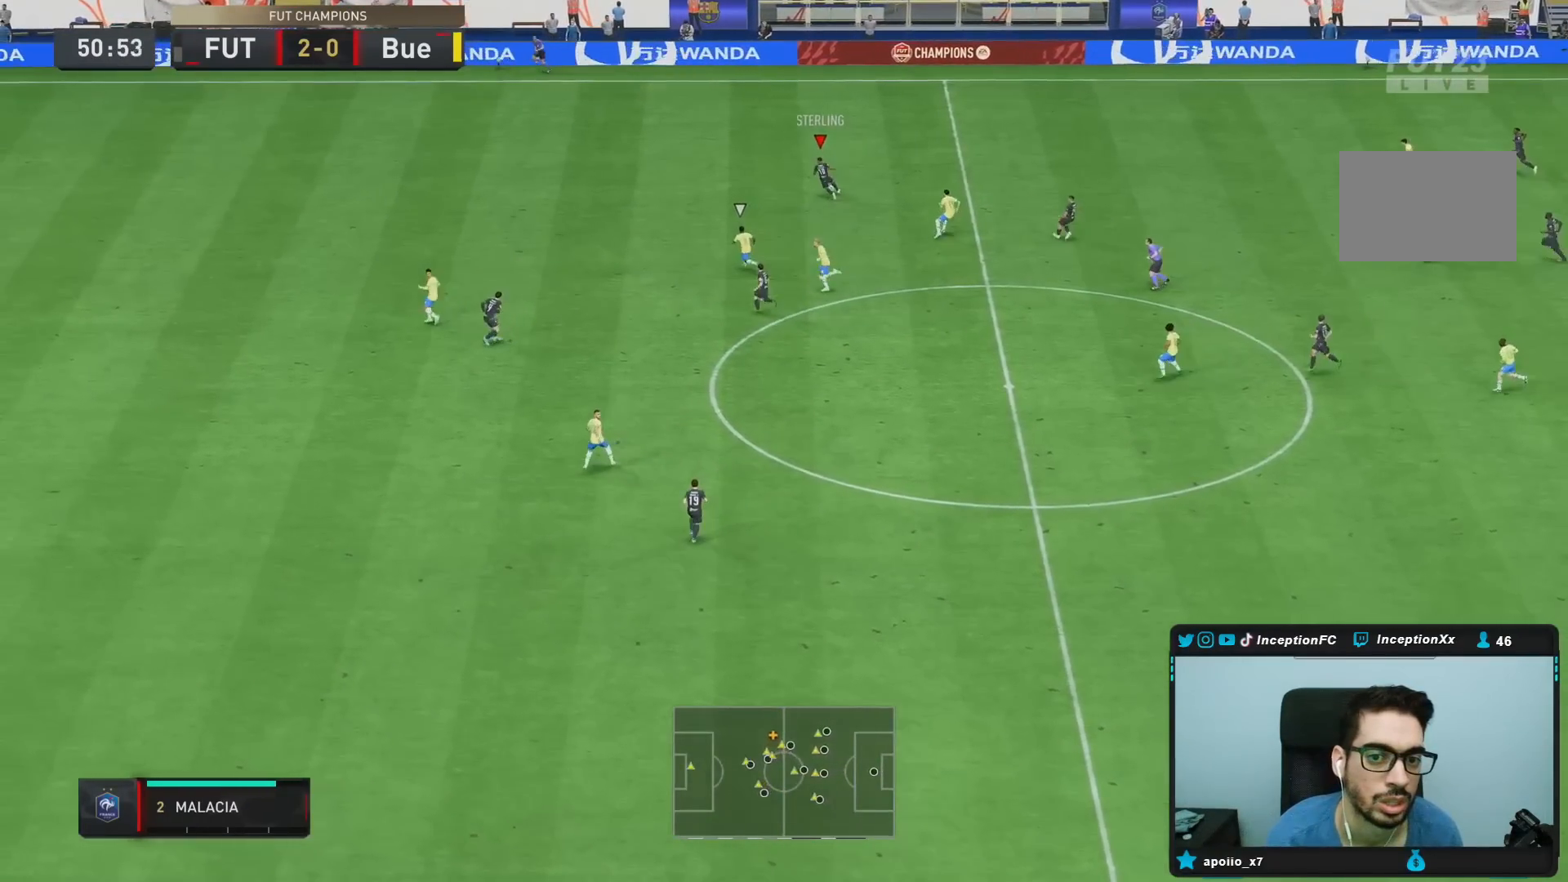
Gameplay with a controller (PlayStation layout); each line is a JSON object with the inputs held at the frame after it. "events" lists button and stick changes between this image and that frame as [ms after this image, input, new state], when the widget could be followed in between. Not read: L3 R3.
{"buttons": ["R2"], "left_stick": "left", "right_stick": "center", "events": [[367, "left_stick", "left"]]}
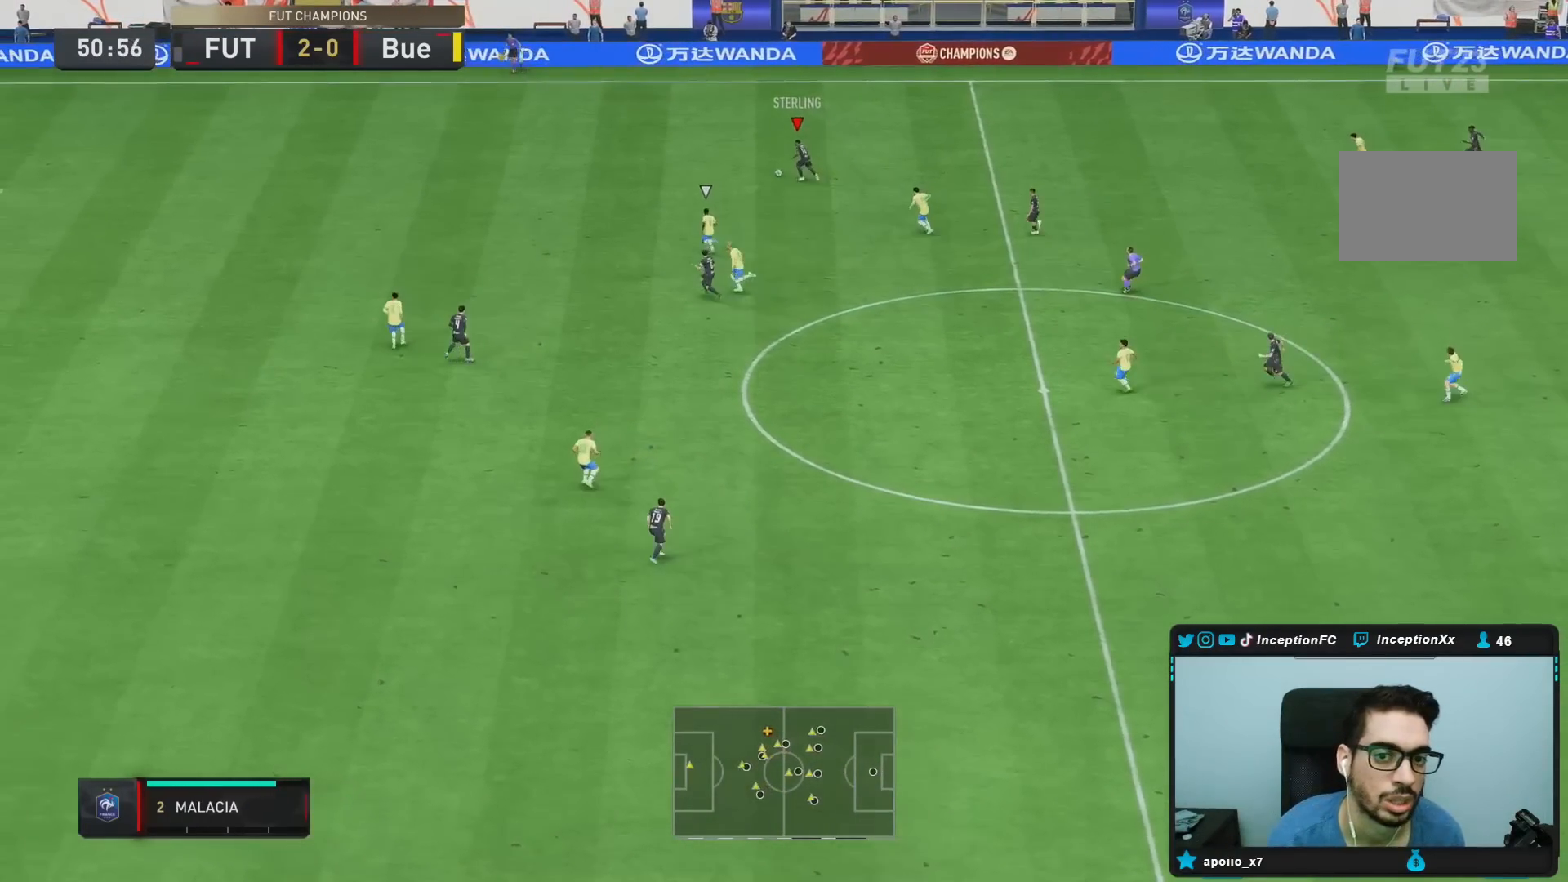
{"buttons": ["R2"], "left_stick": "left", "right_stick": "center", "events": []}
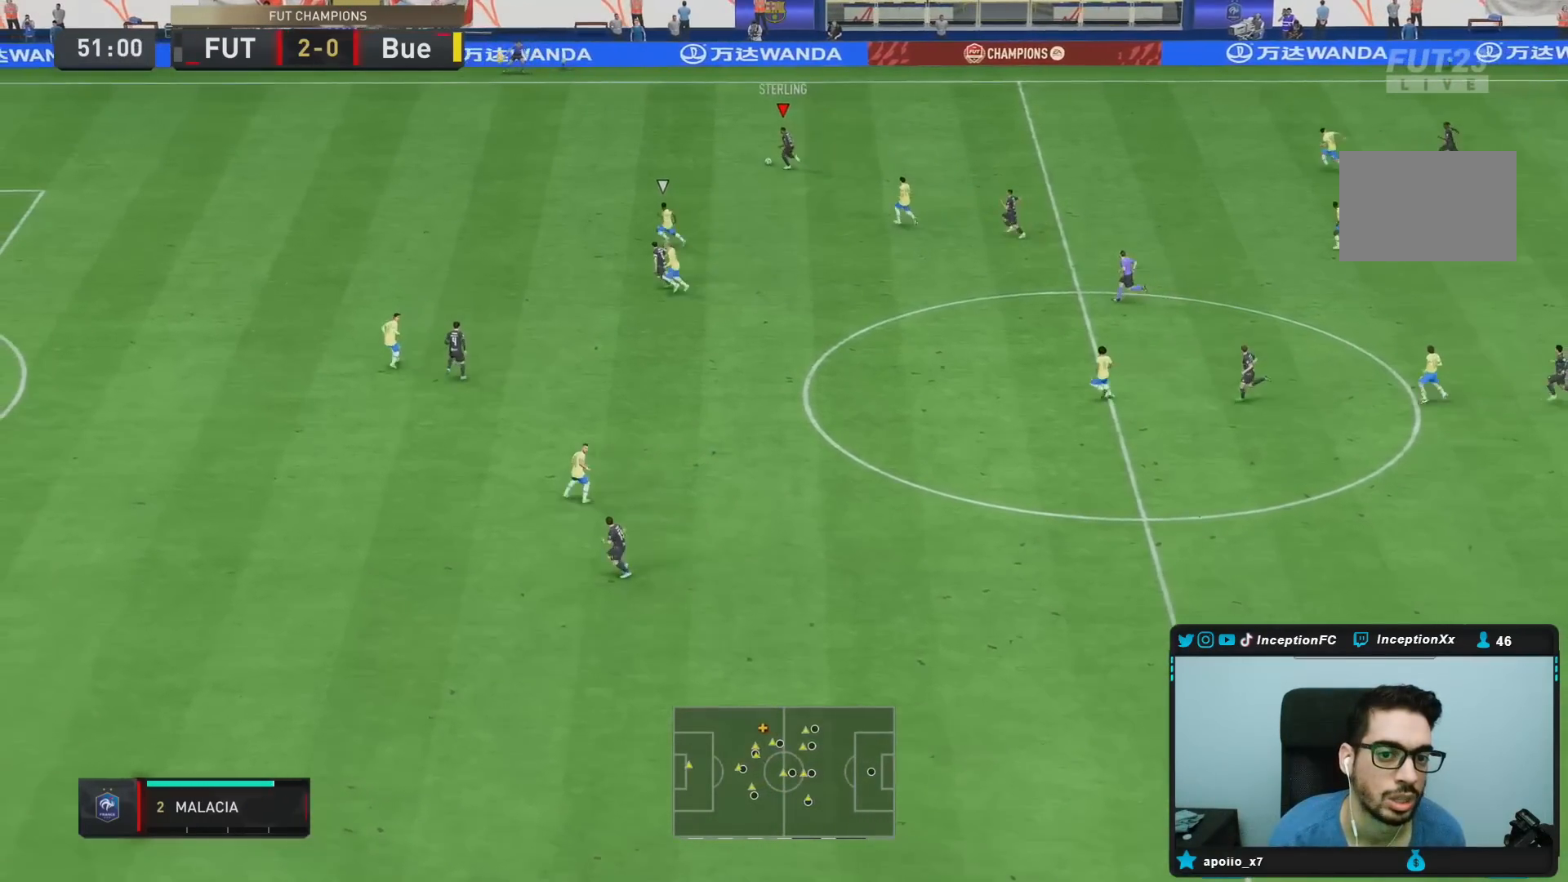
{"buttons": ["R2"], "left_stick": "left", "right_stick": "center"}
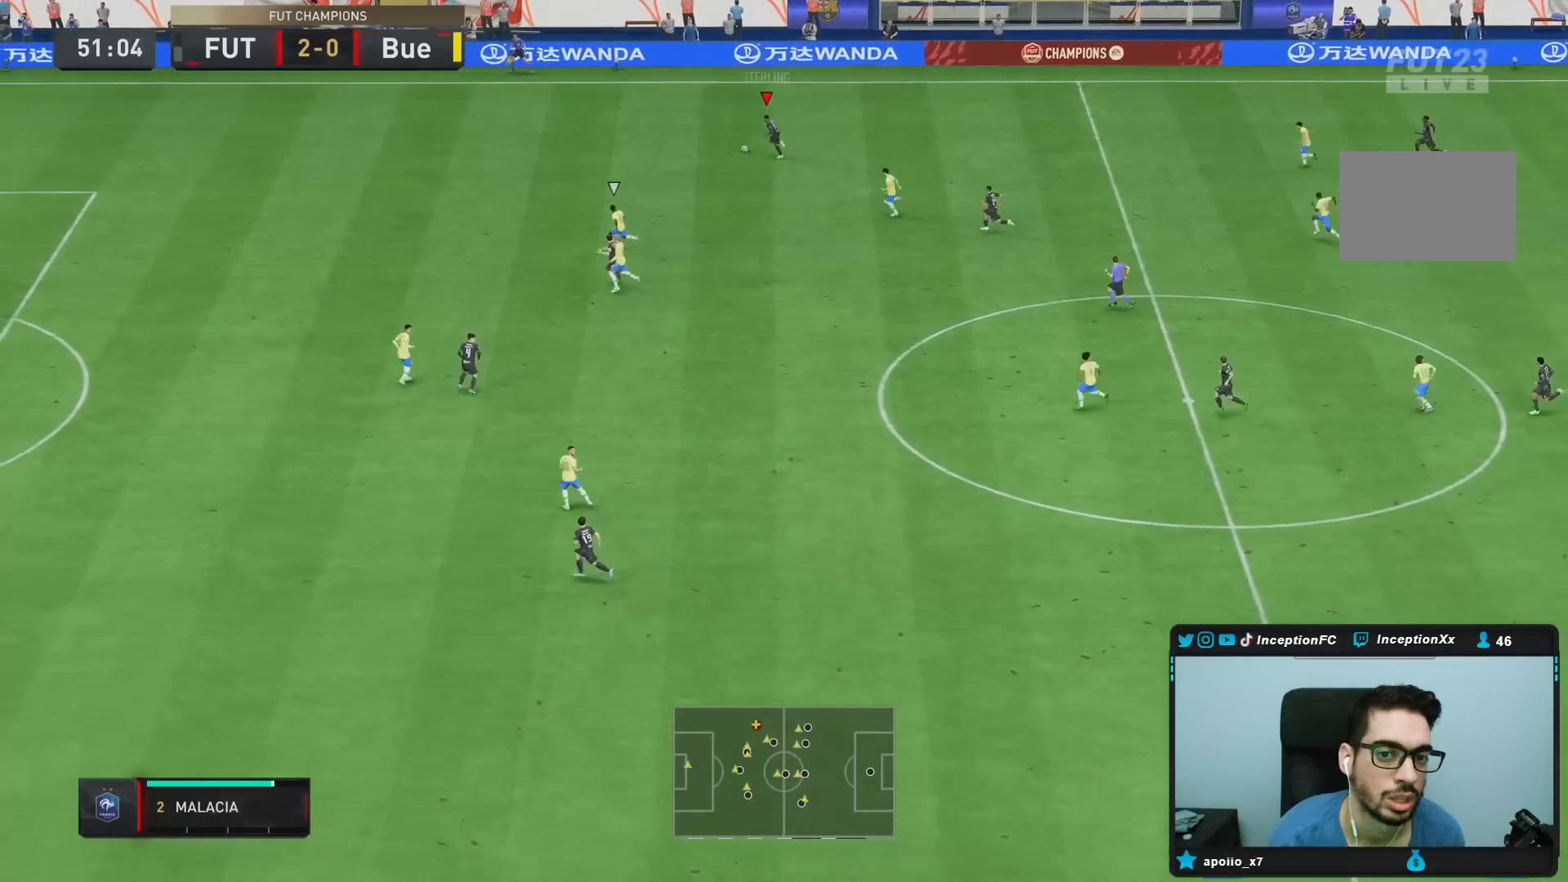
{"buttons": ["R2"], "left_stick": "left", "right_stick": "center", "events": []}
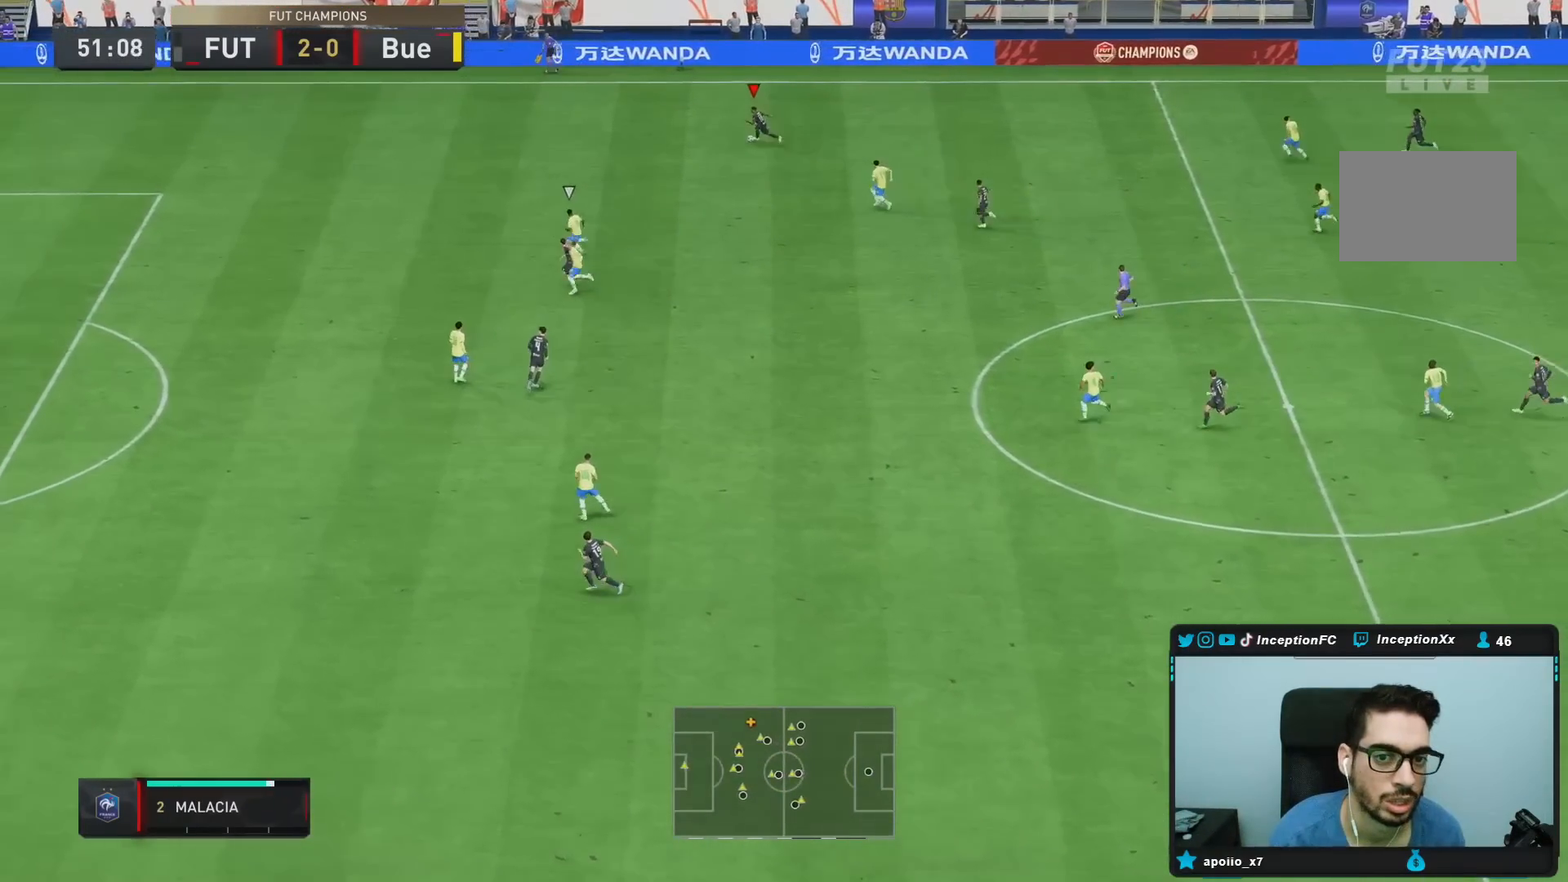
{"buttons": ["R2"], "left_stick": "left", "right_stick": "center", "events": []}
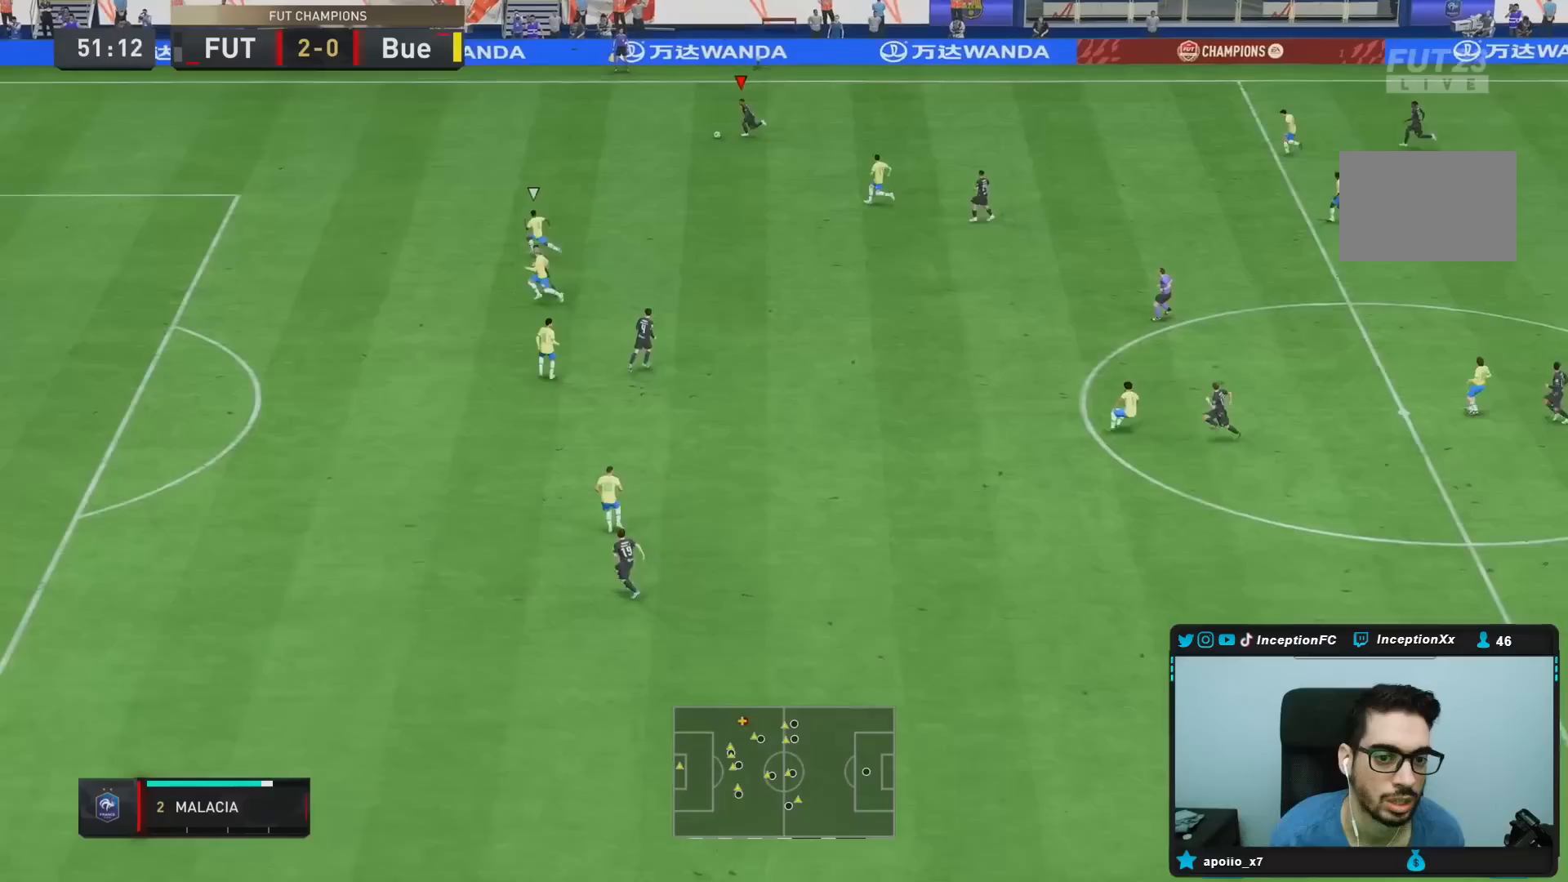
{"buttons": ["R2"], "left_stick": "left", "right_stick": "center", "events": []}
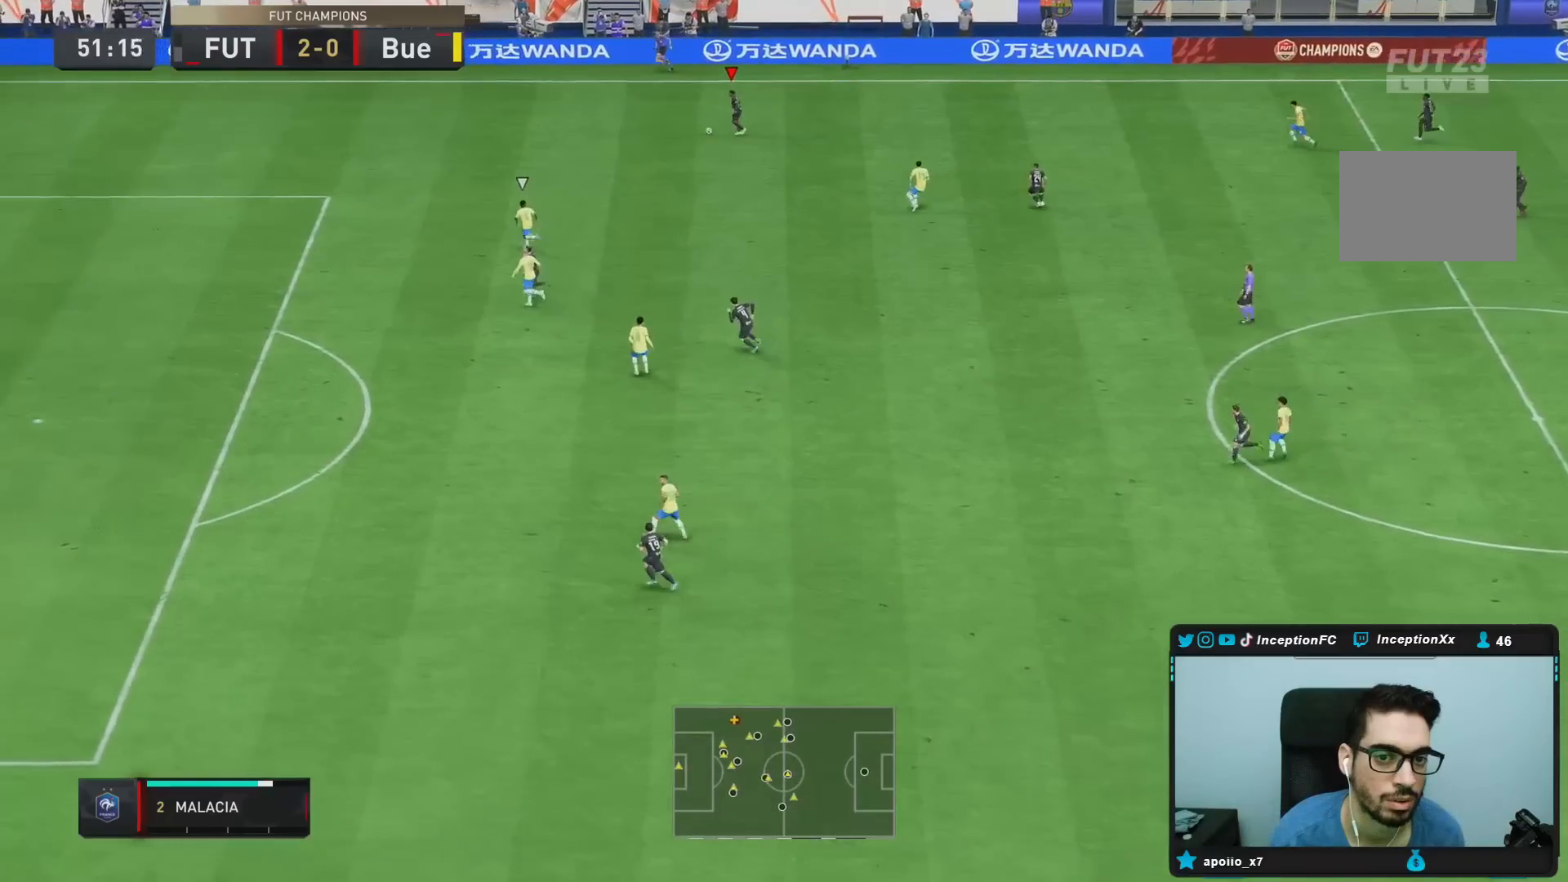
{"buttons": [], "left_stick": "center", "right_stick": "down-left", "events": [[333, "R2", "up"], [367, "right_stick", "down-left"], [383, "left_stick", "center"]]}
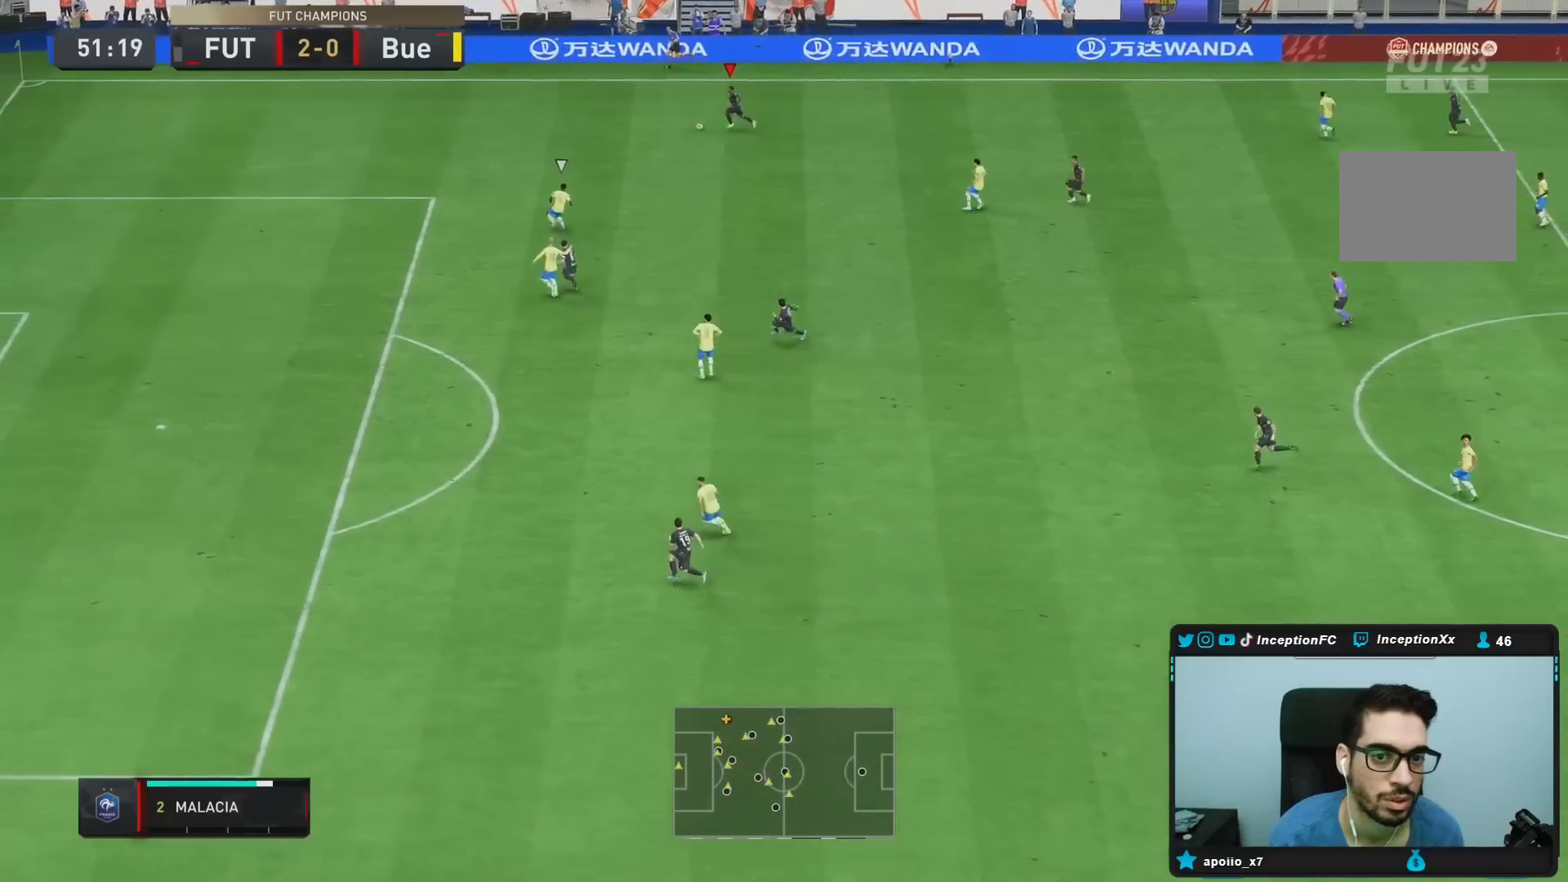
{"buttons": [], "left_stick": "left", "right_stick": "center", "events": [[433, "right_stick", "center"], [483, "left_stick", "left"]]}
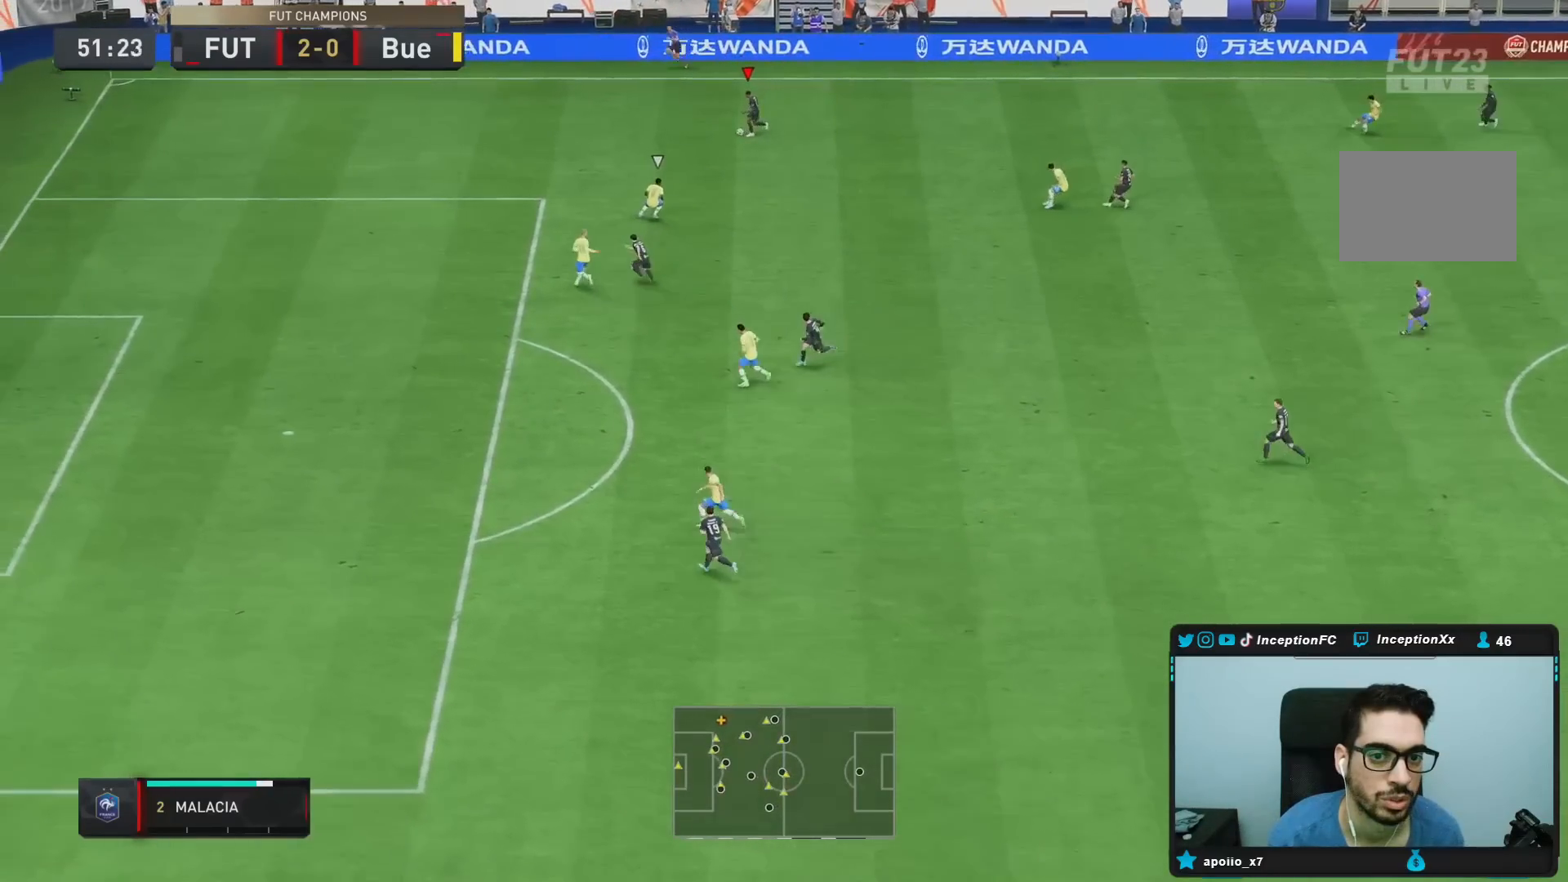
{"buttons": [], "left_stick": "down", "right_stick": "center", "events": [[83, "left_stick", "down"]]}
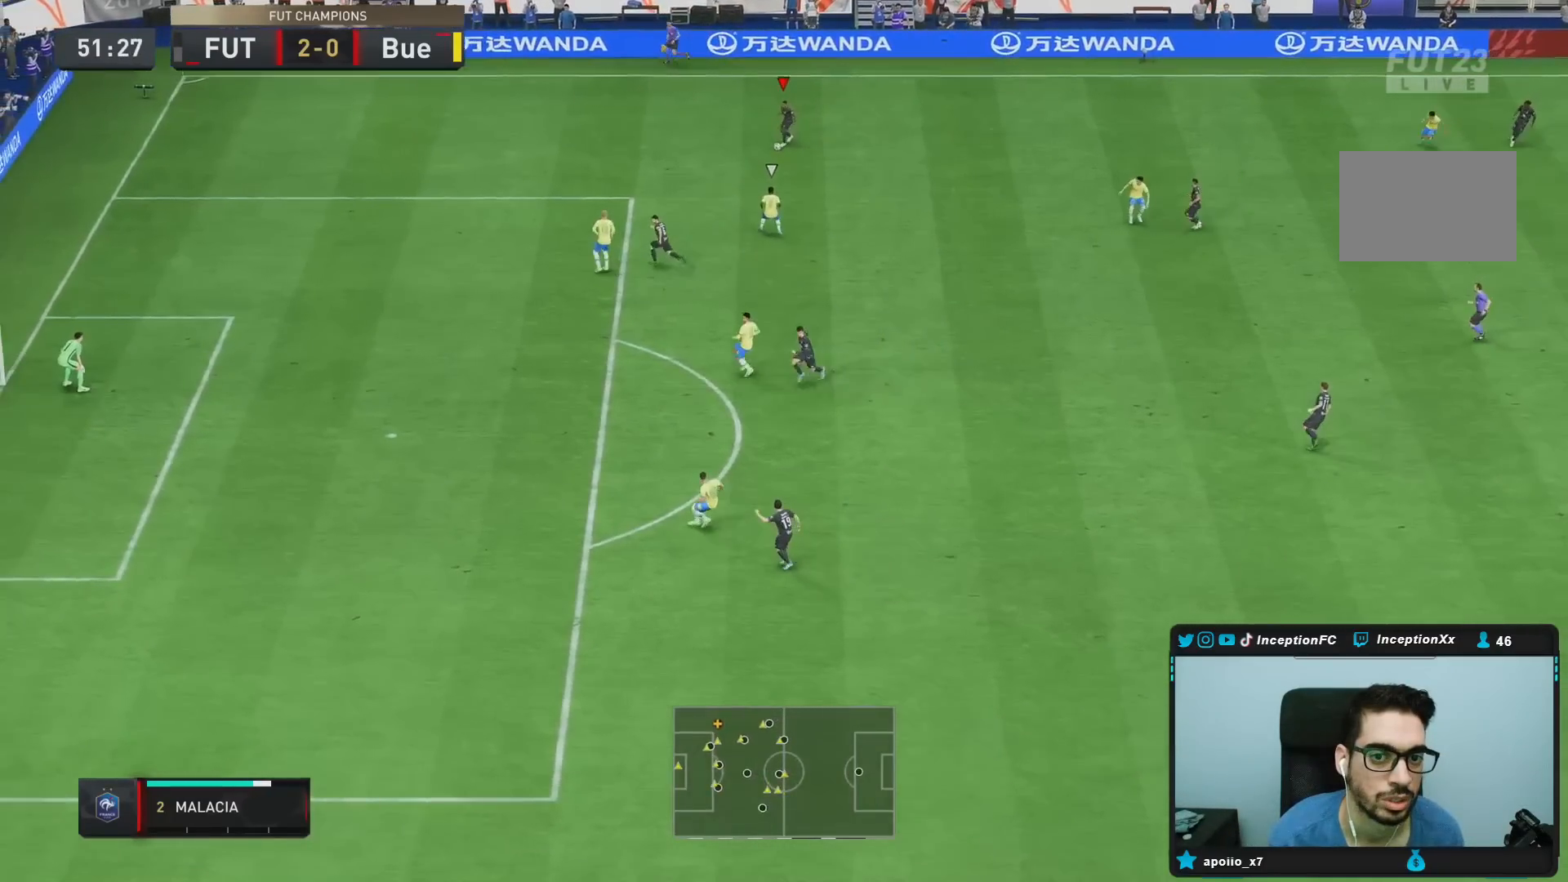
{"buttons": [], "left_stick": "down", "right_stick": "center", "events": []}
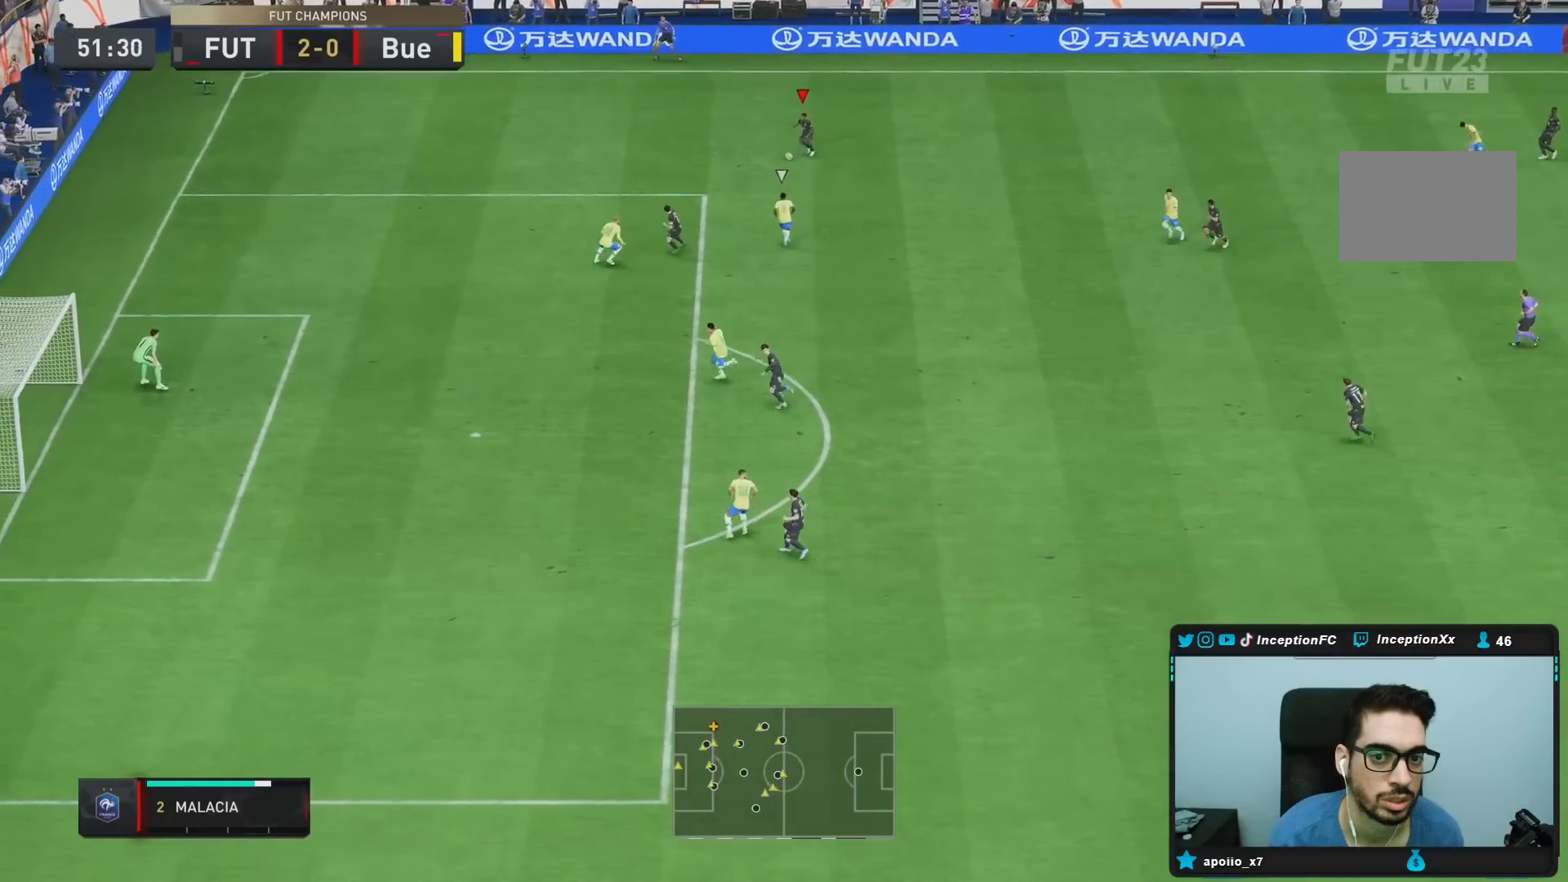
{"buttons": [], "left_stick": "down", "right_stick": "center", "events": []}
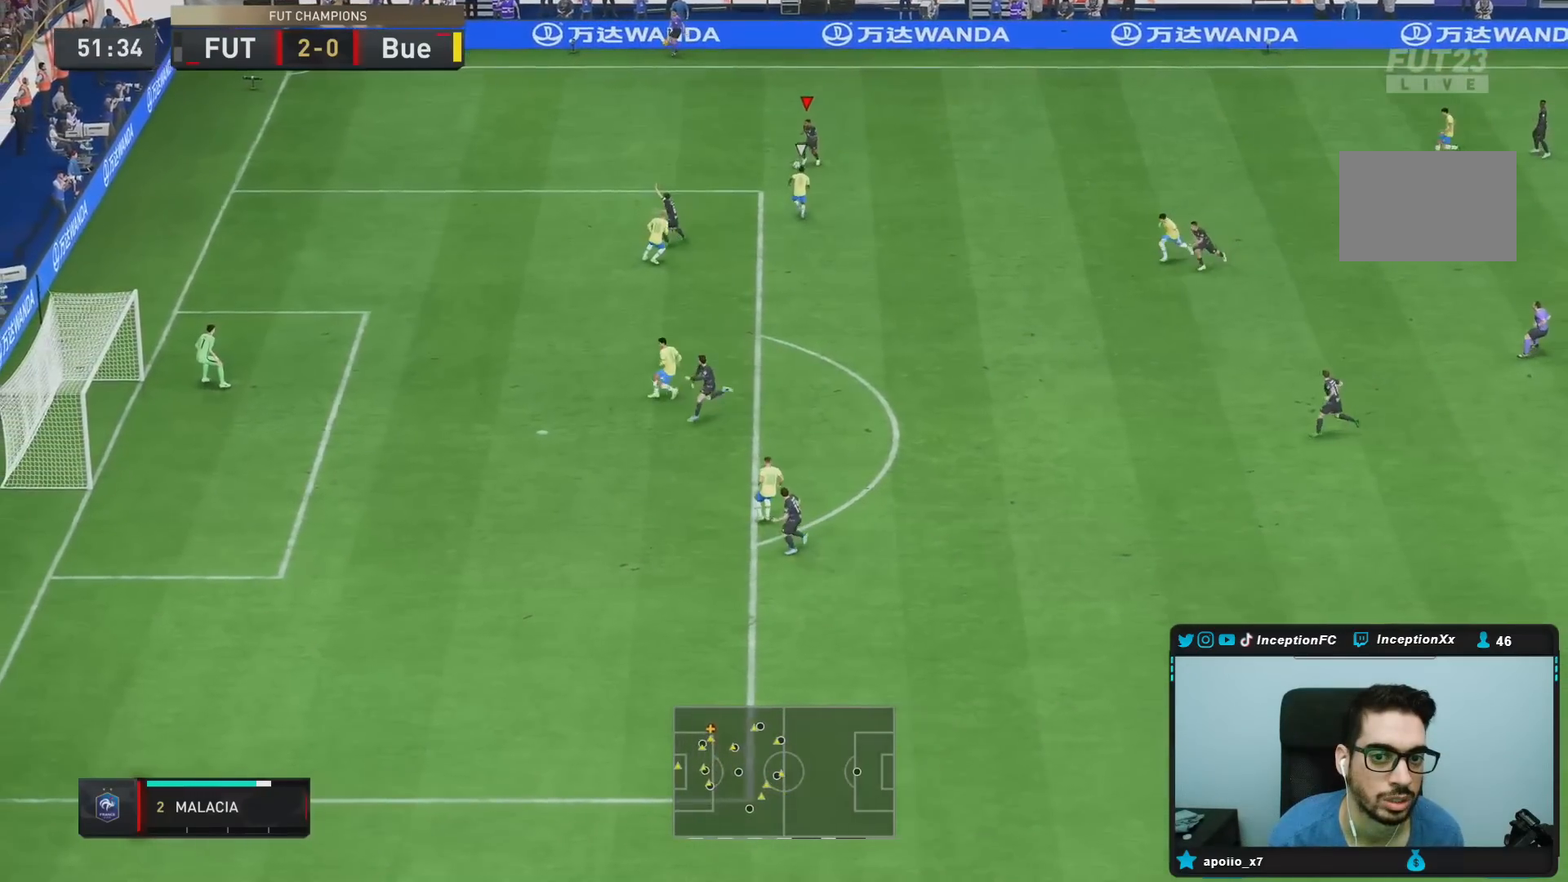
{"buttons": ["R2"], "left_stick": "down-left", "right_stick": "center", "events": [[67, "left_stick", "down-left"], [233, "R2", "down"]]}
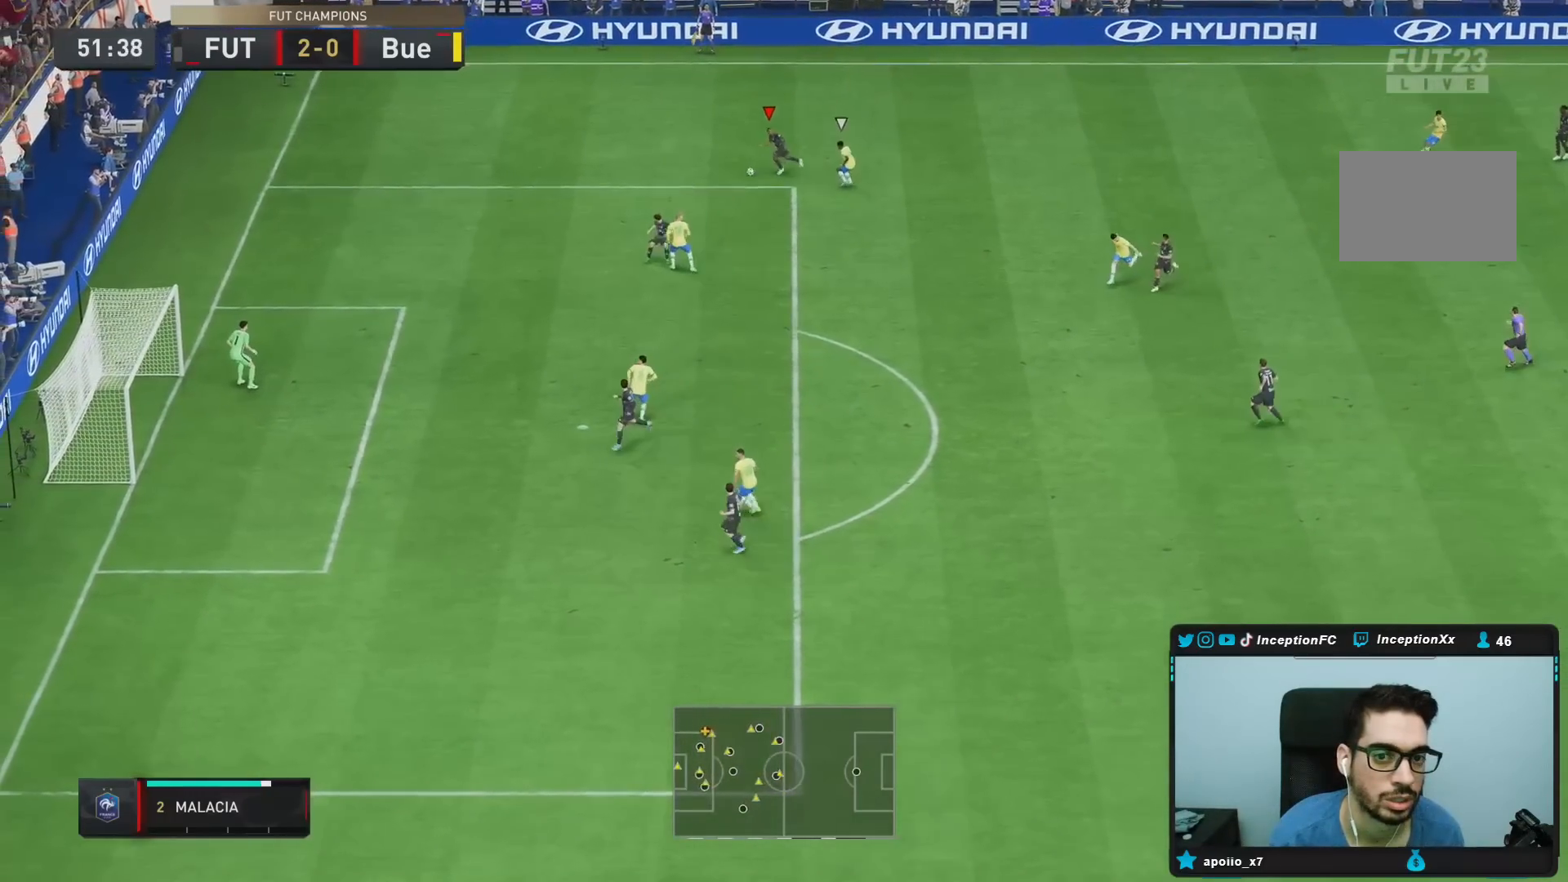
{"buttons": ["R2"], "left_stick": "down", "right_stick": "center", "events": [[183, "left_stick", "down"]]}
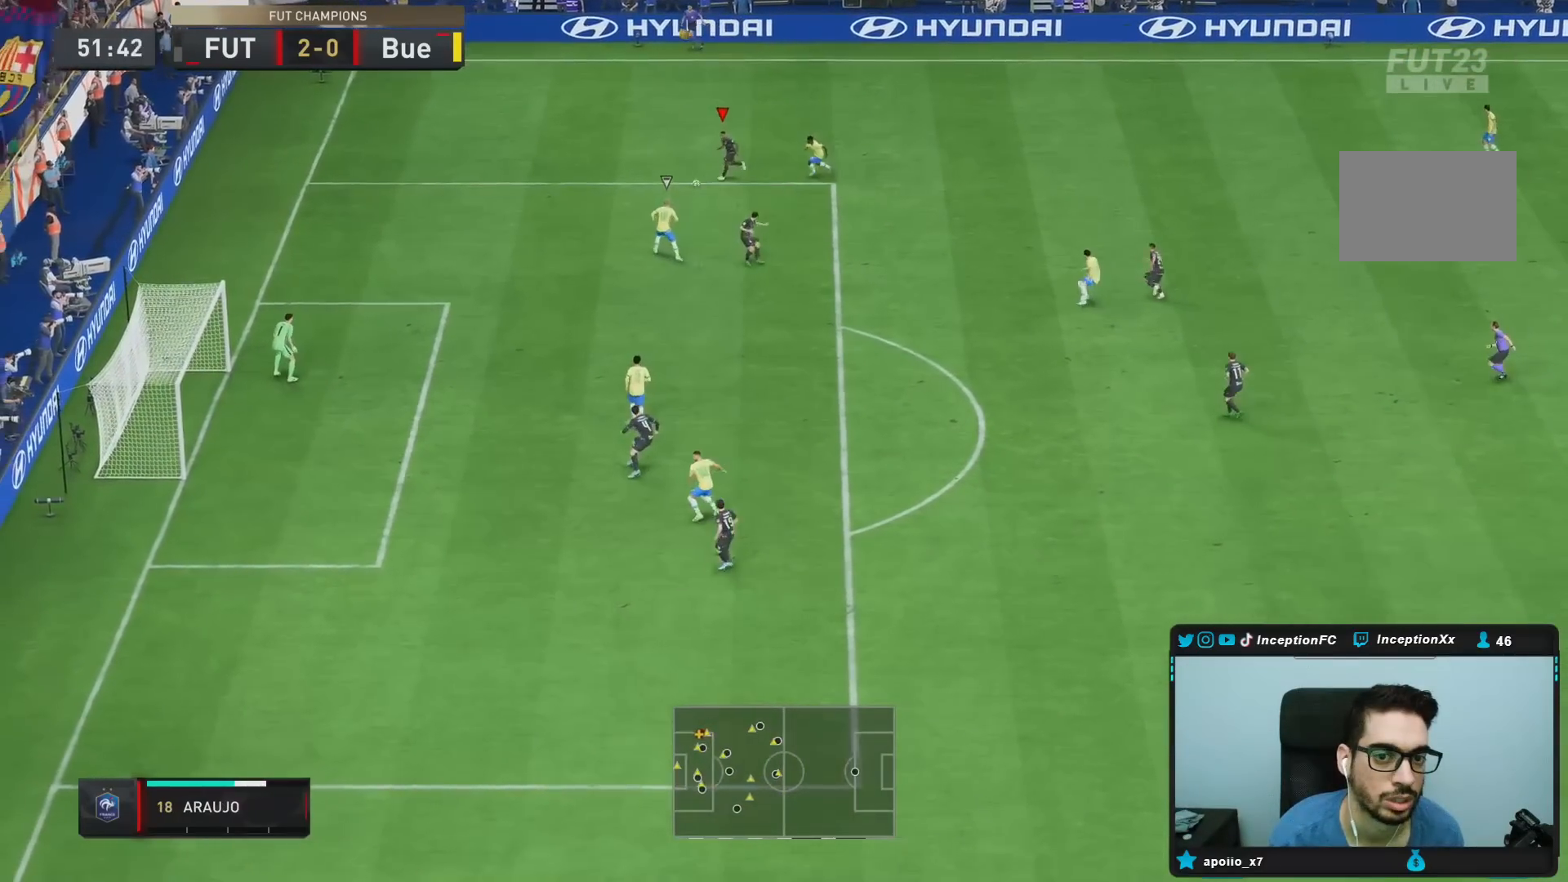
{"buttons": ["R2"], "left_stick": "down", "right_stick": "center", "events": [[83, "R2", "up"], [383, "R2", "down"]]}
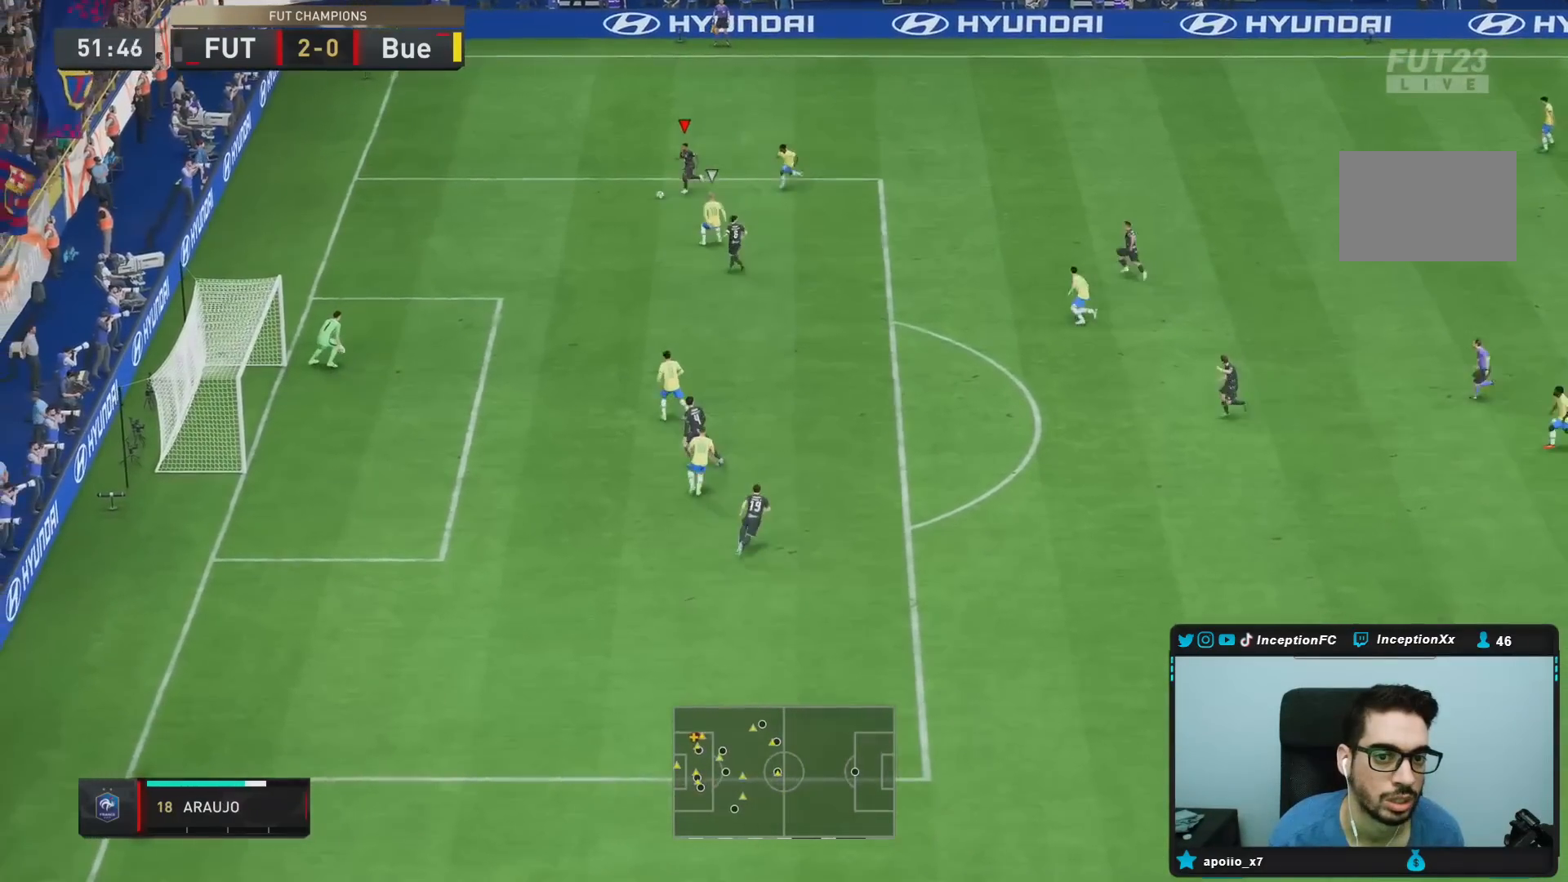
{"buttons": ["R2"], "left_stick": "down", "right_stick": "center", "events": []}
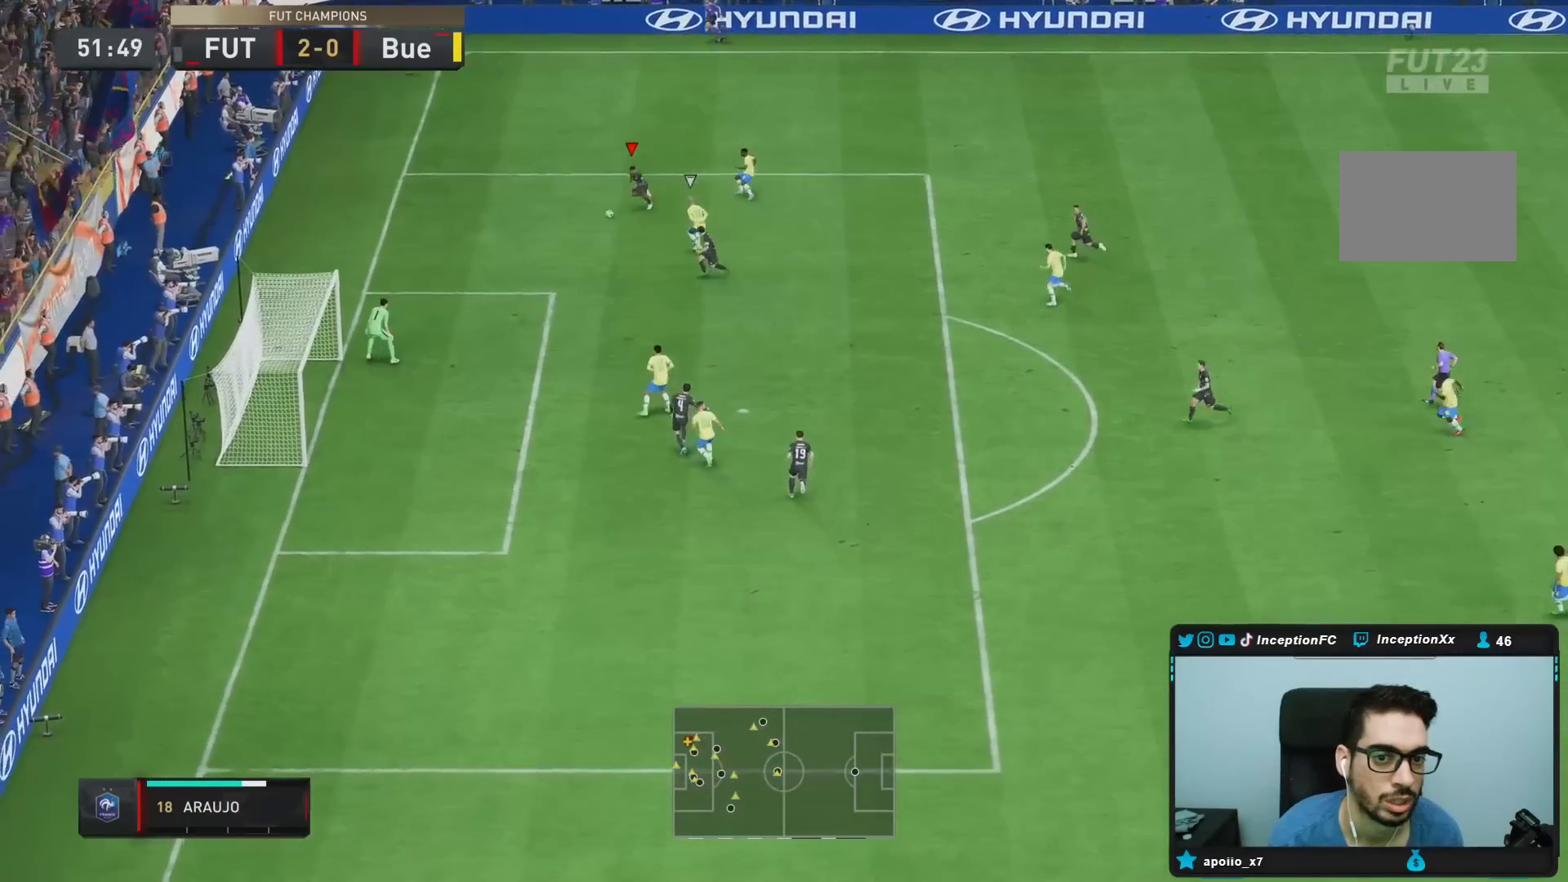
{"buttons": [], "left_stick": "center", "right_stick": "center", "events": [[67, "R2", "up"], [200, "left_stick", "center"], [200, "right_stick", "down"], [333, "right_stick", "center"]]}
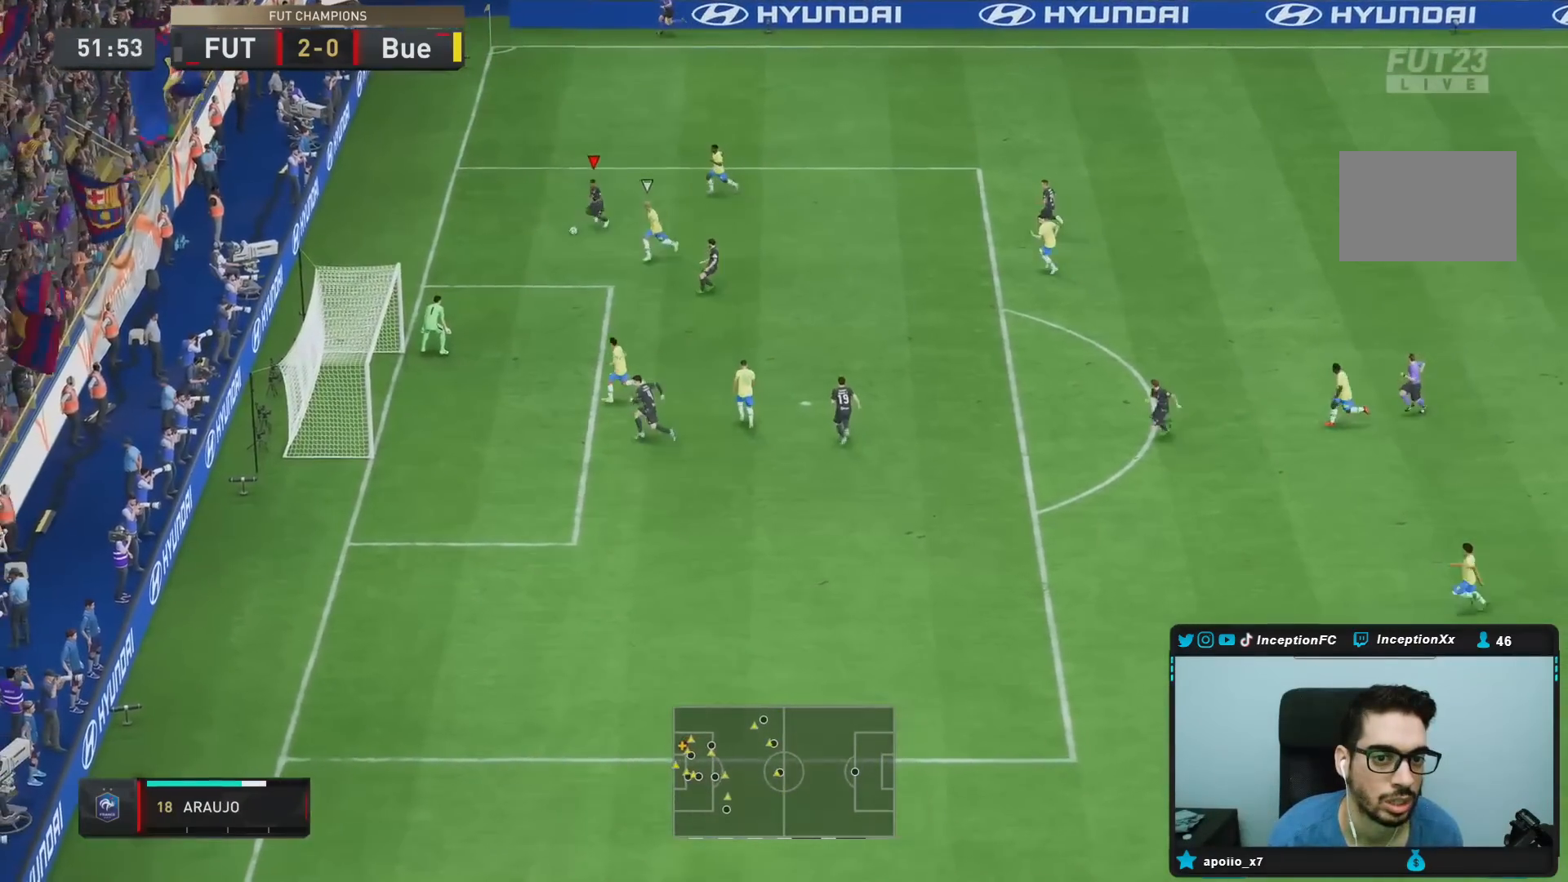
{"buttons": [], "left_stick": "right", "right_stick": "center", "events": [[367, "left_stick", "right"]]}
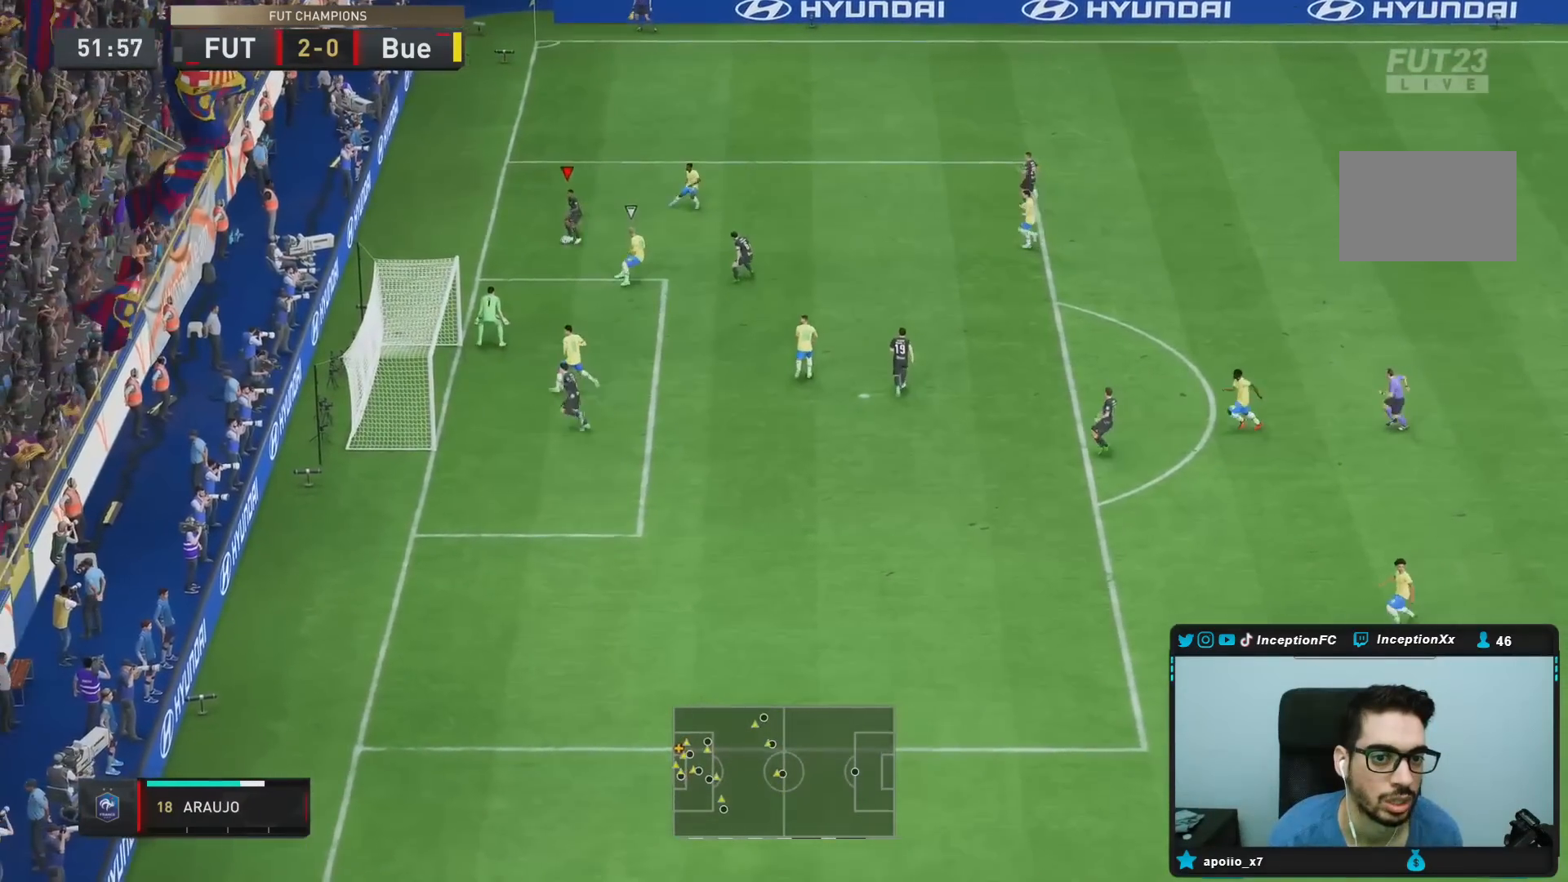
{"buttons": [], "left_stick": "down", "right_stick": "center", "events": [[317, "left_stick", "center"], [367, "left_stick", "down"]]}
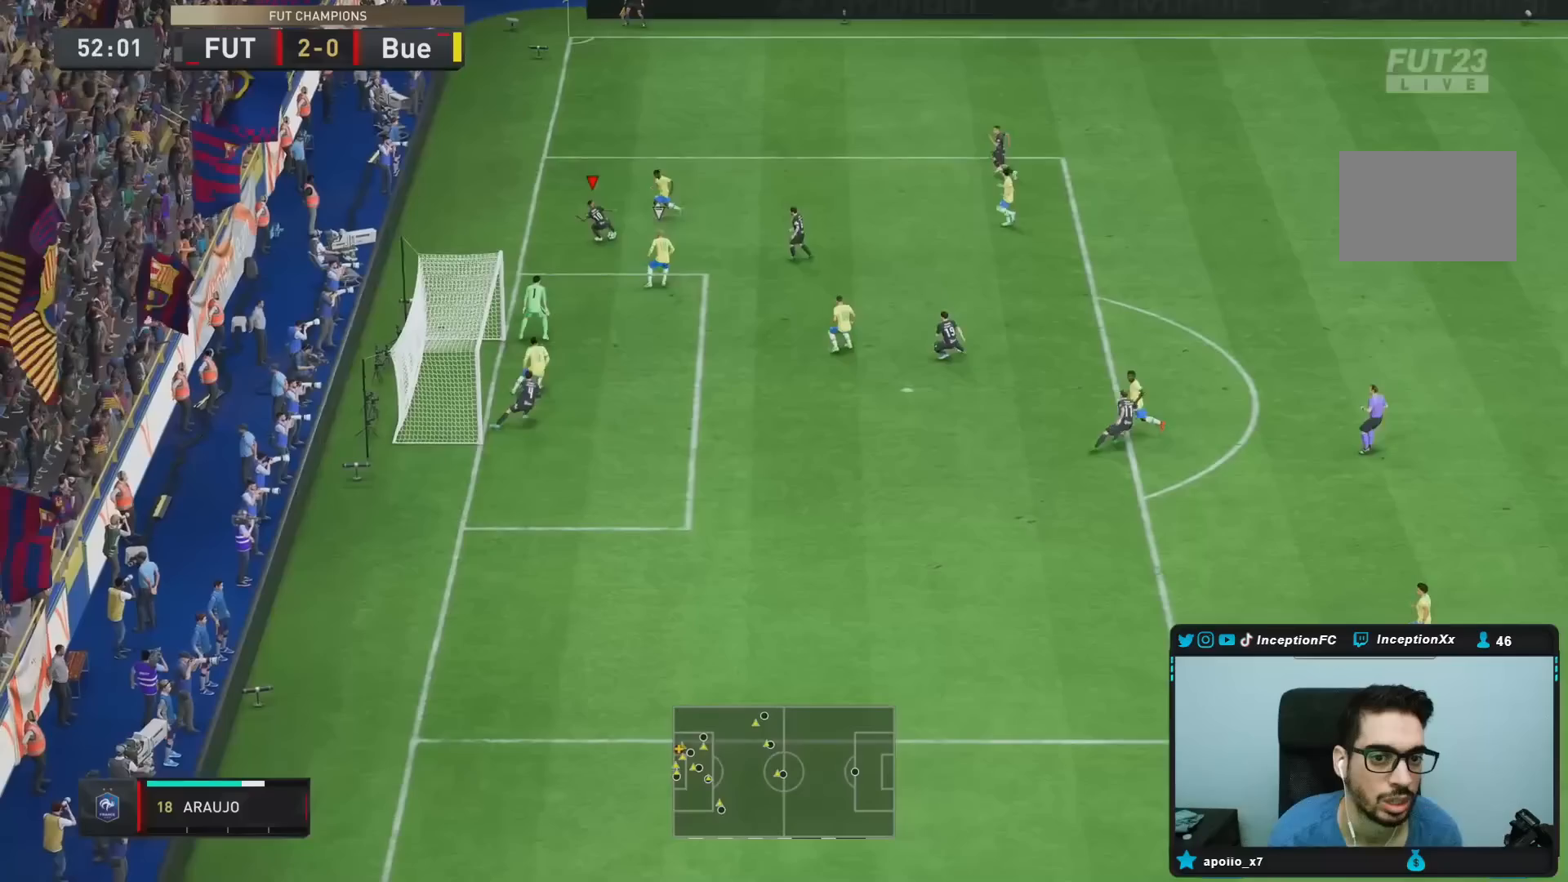
{"buttons": [], "left_stick": "down", "right_stick": "center", "events": []}
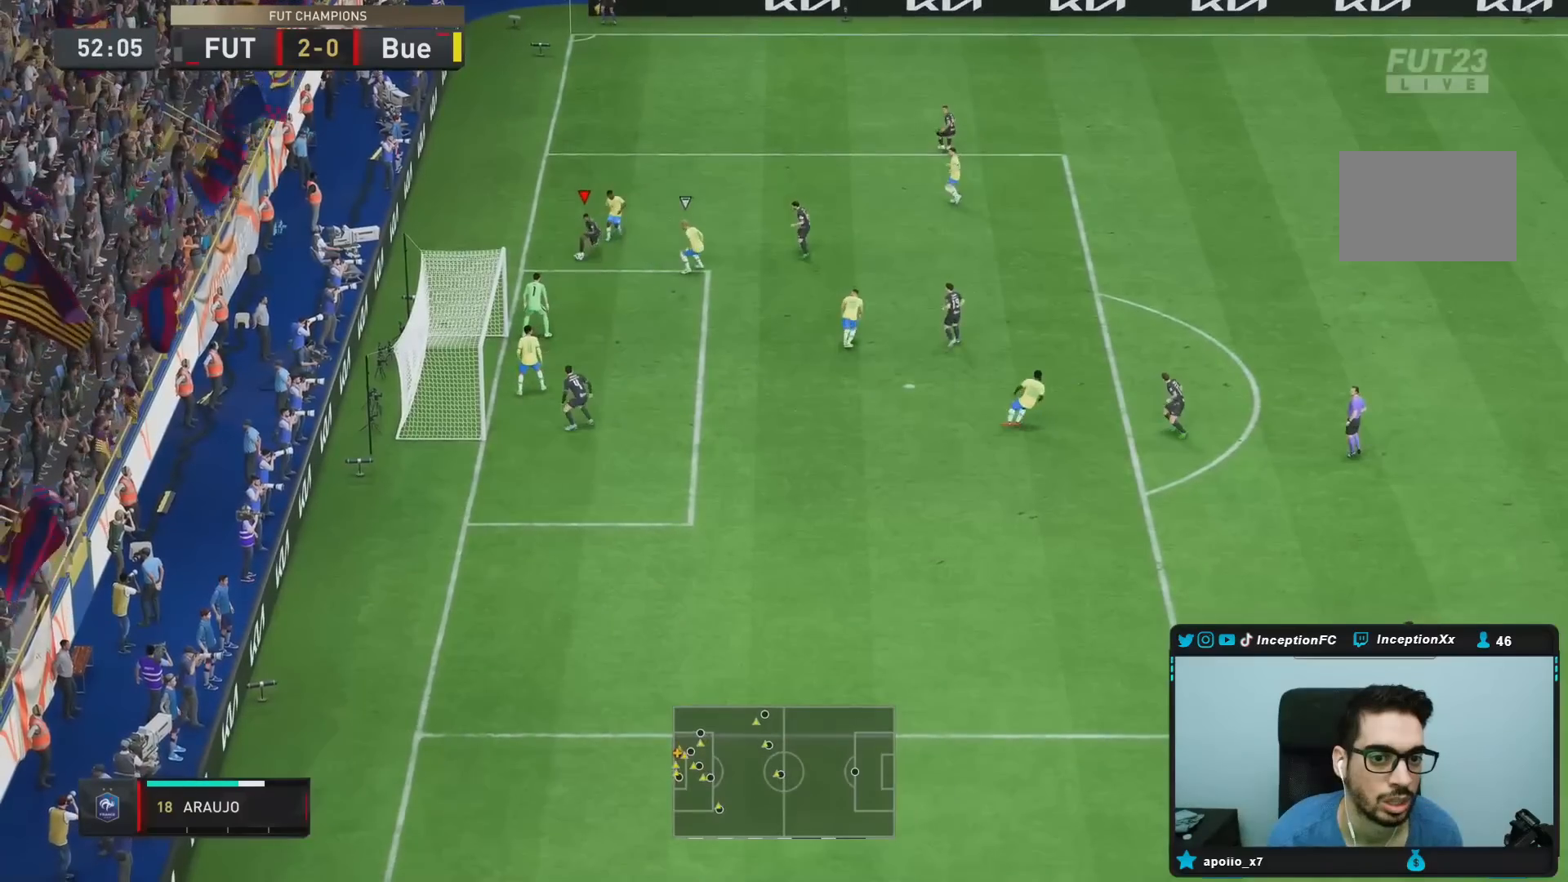
{"buttons": [], "left_stick": "center", "right_stick": "center", "events": [[150, "CROSS", "down"], [217, "left_stick", "down-right"], [250, "CROSS", "up"], [283, "CROSS", "down"], [350, "CROSS", "up"], [467, "left_stick", "center"]]}
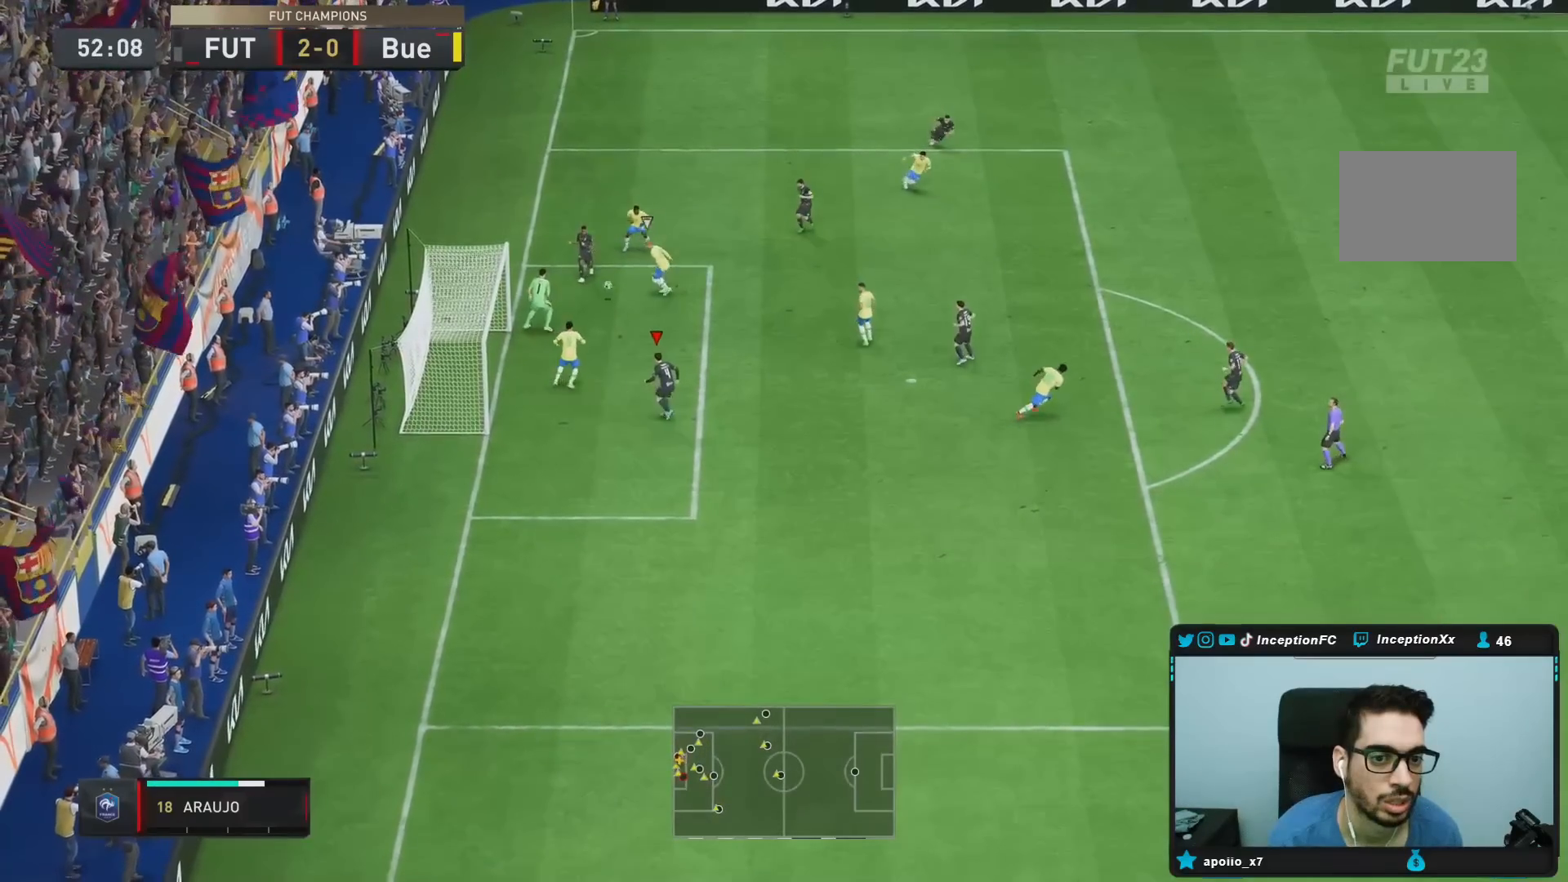
{"buttons": [], "left_stick": "left", "right_stick": "center", "events": [[183, "CIRCLE", "down"], [183, "left_stick", "left"], [367, "CIRCLE", "up"]]}
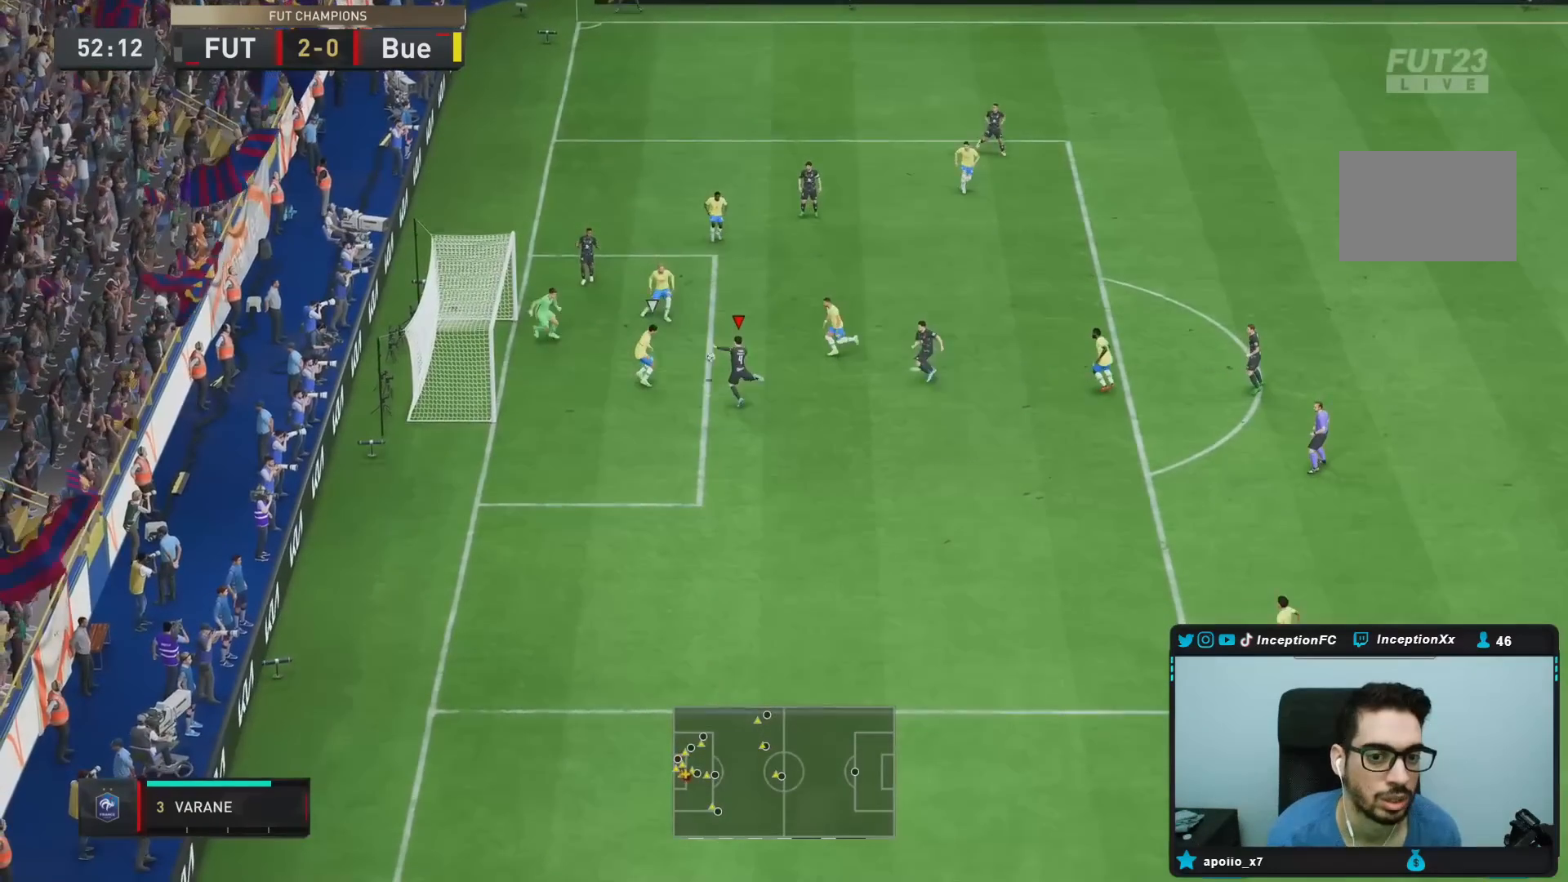
{"buttons": [], "left_stick": "left", "right_stick": "center", "events": [[183, "R2", "down"], [383, "R2", "up"]]}
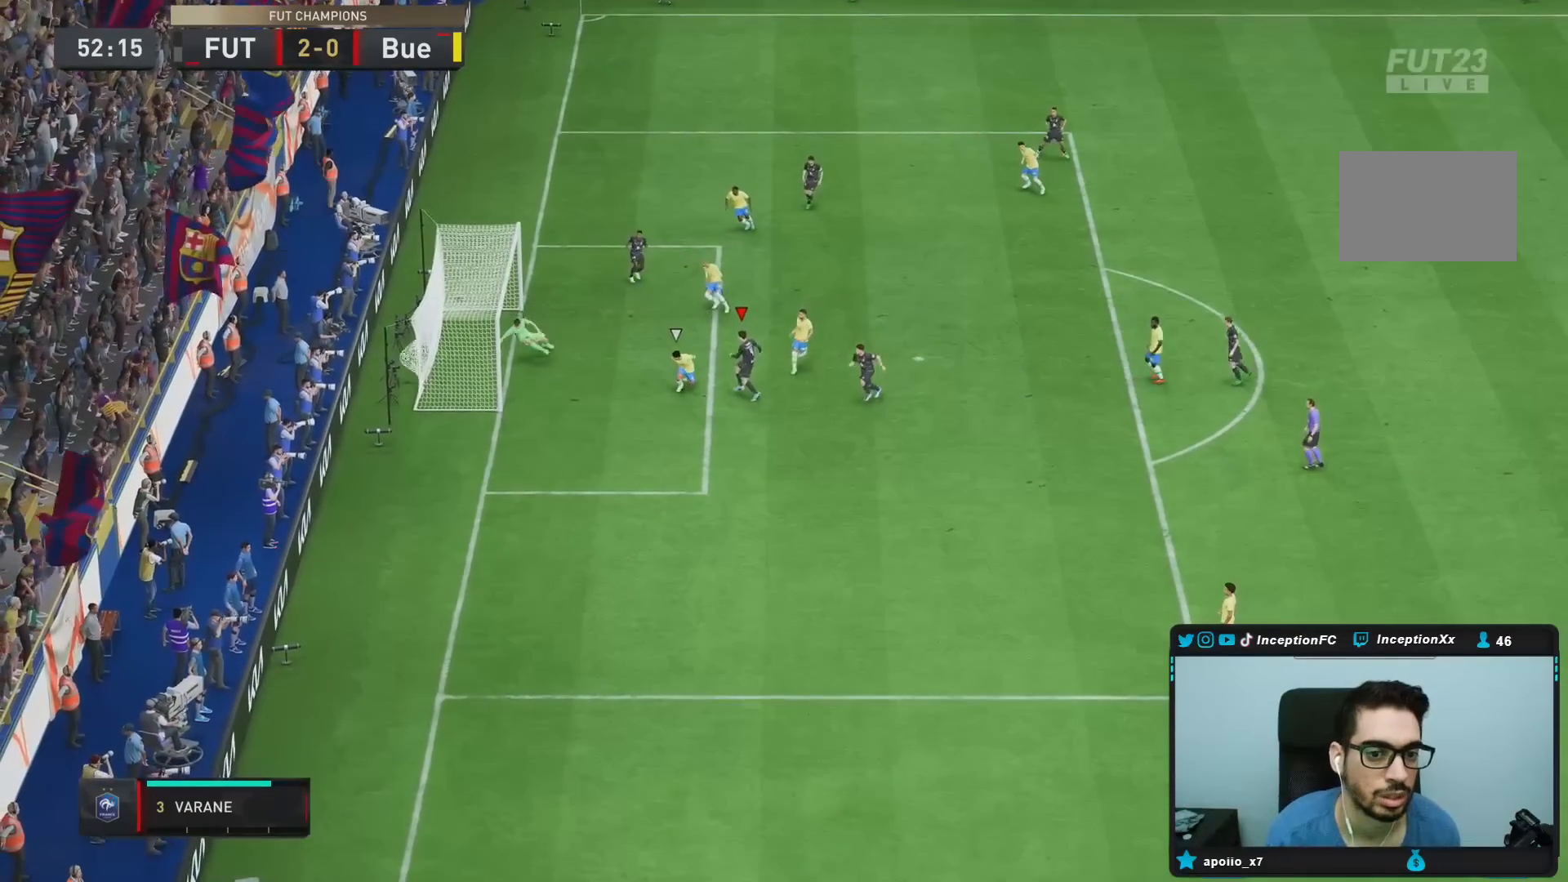
{"buttons": [], "left_stick": "center", "right_stick": "center", "events": [[233, "left_stick", "down"], [283, "left_stick", "center"]]}
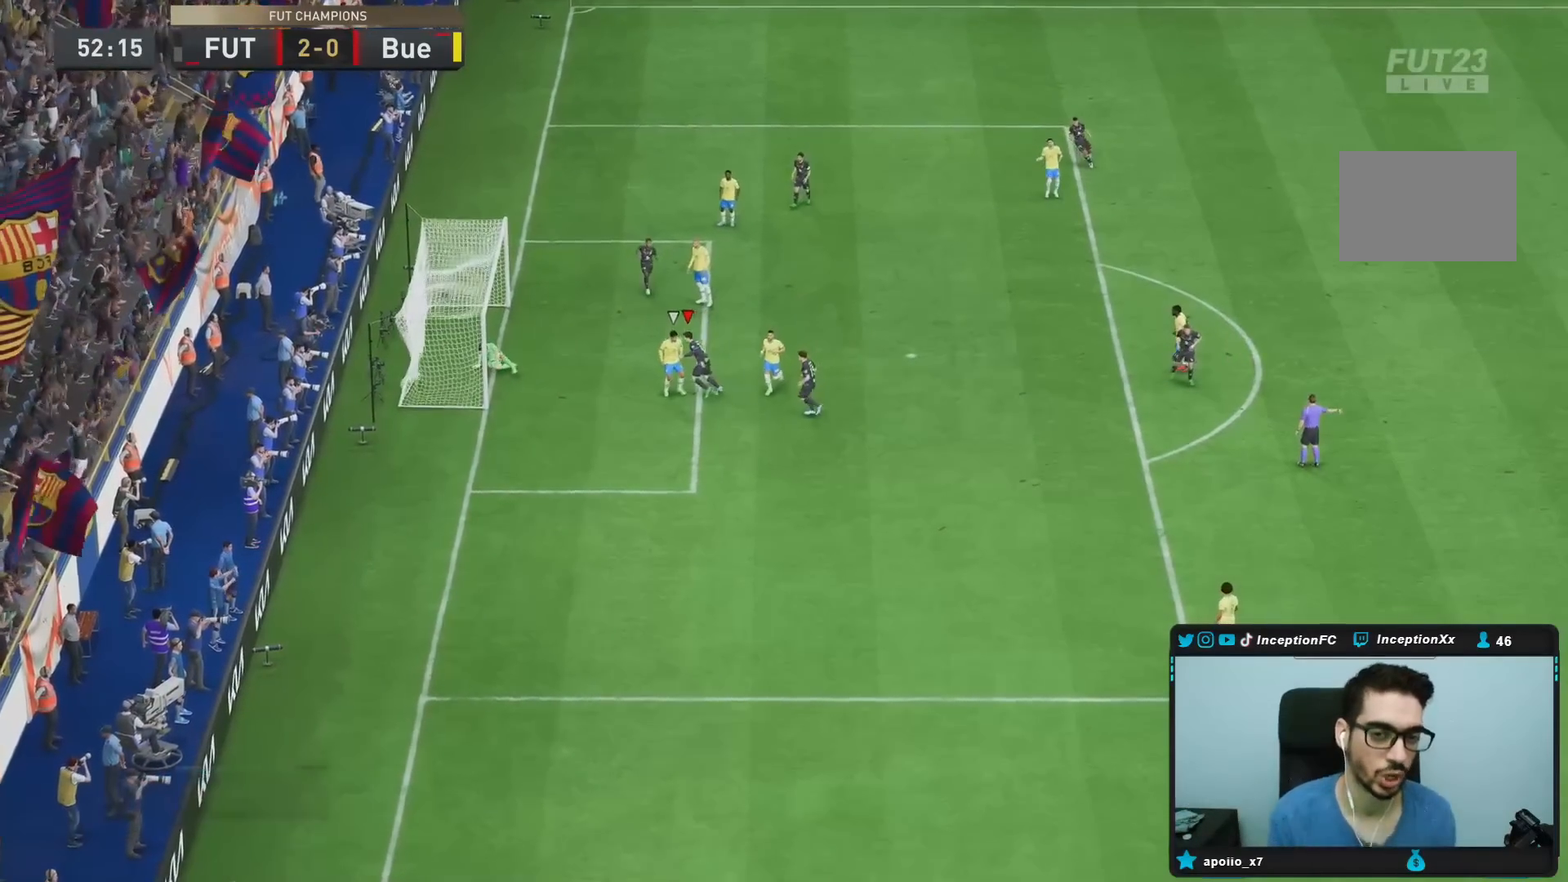
{"buttons": [], "left_stick": "center", "right_stick": "center", "events": []}
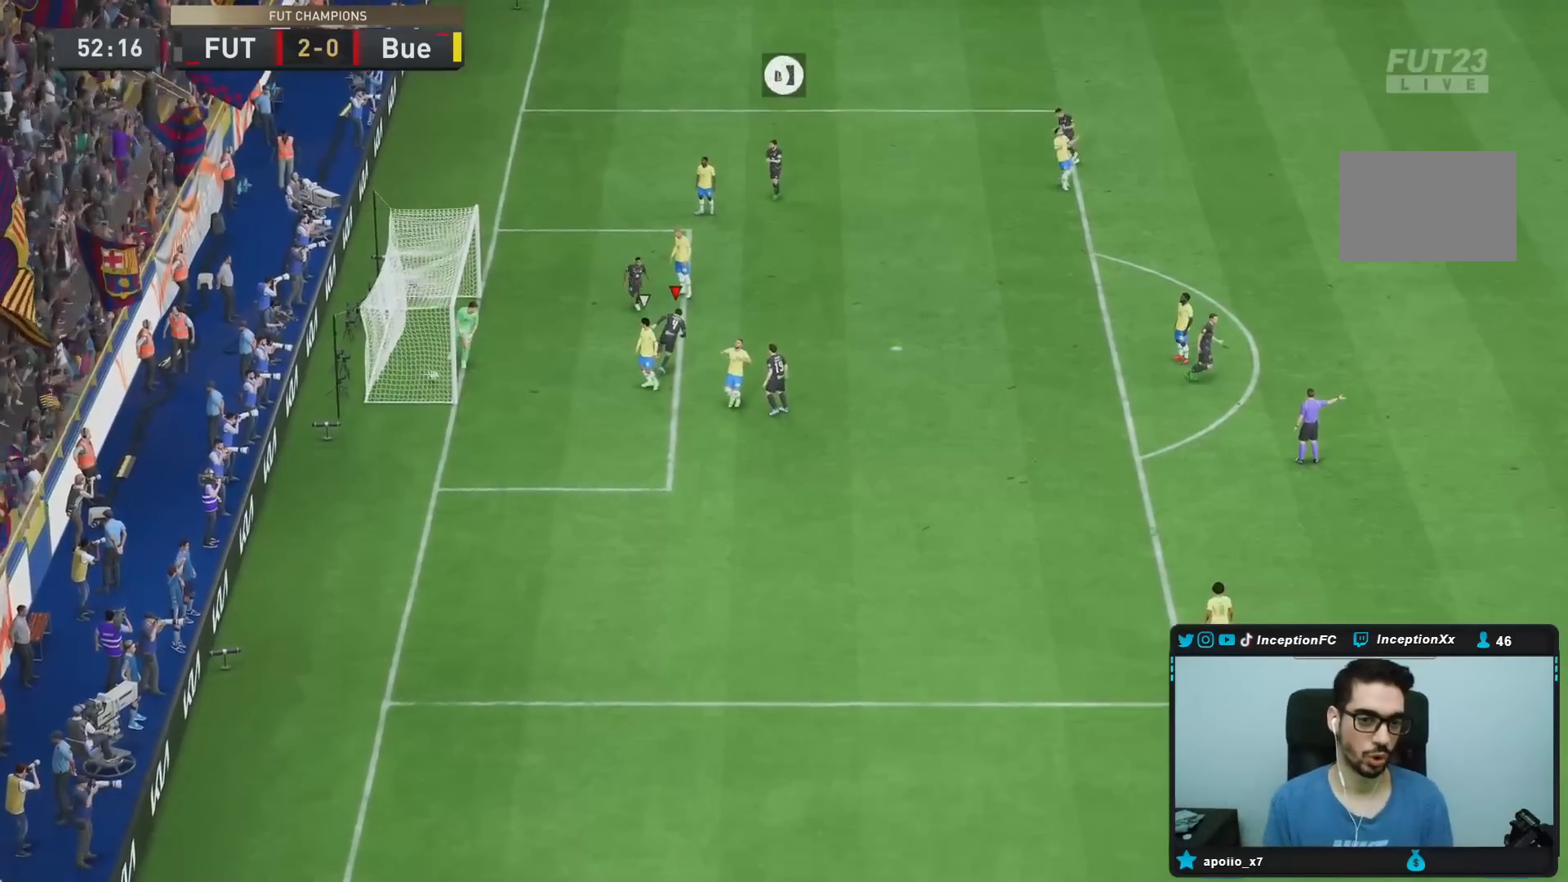
{"buttons": [], "left_stick": "center", "right_stick": "center", "events": []}
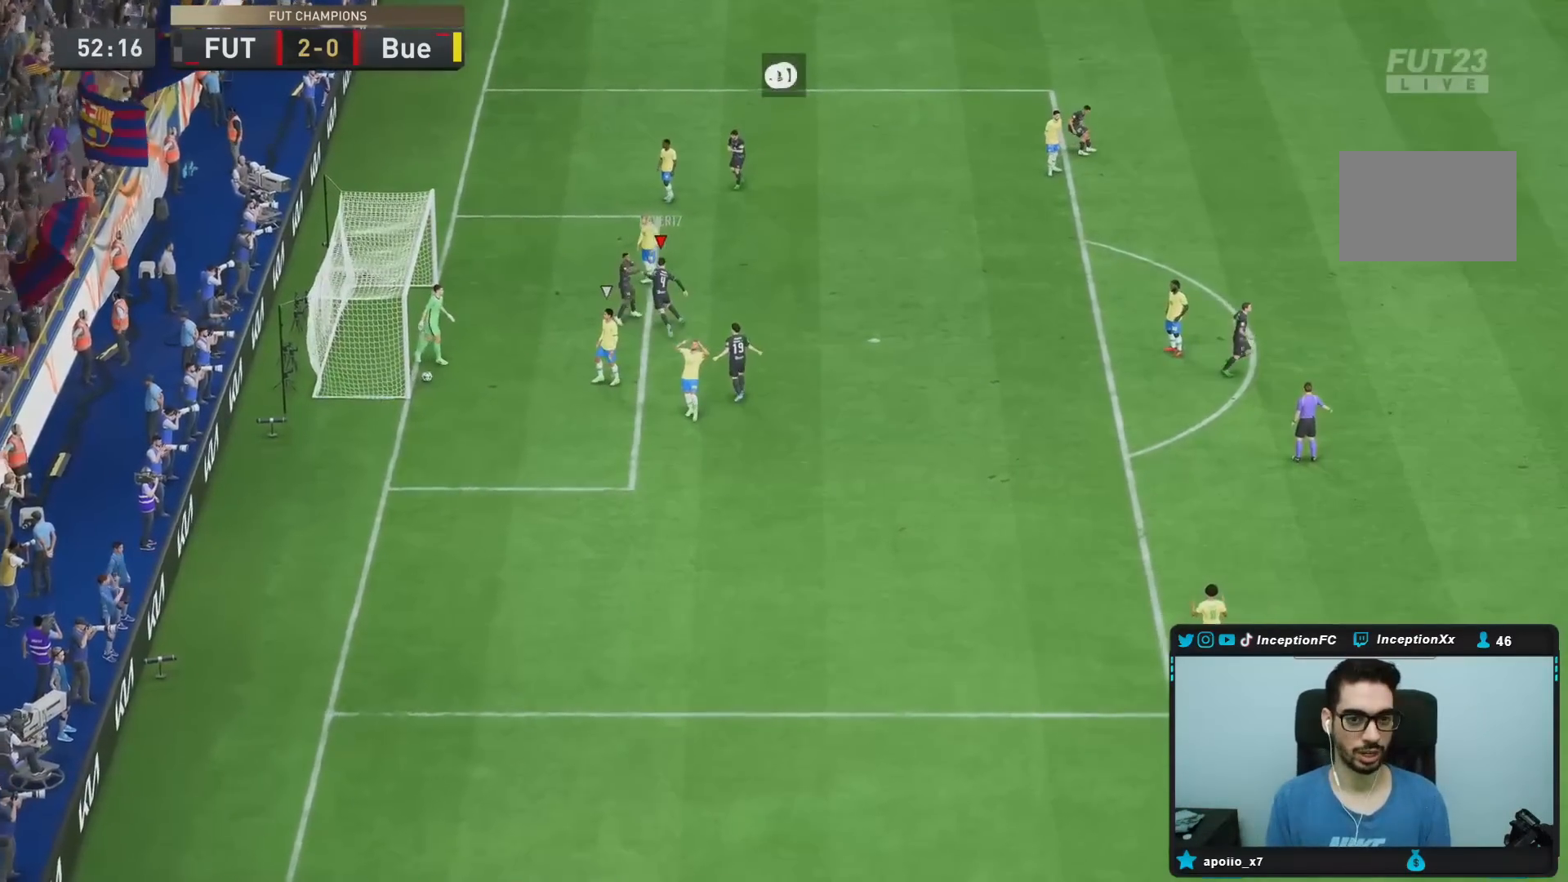
{"buttons": [], "left_stick": "center", "right_stick": "center", "events": []}
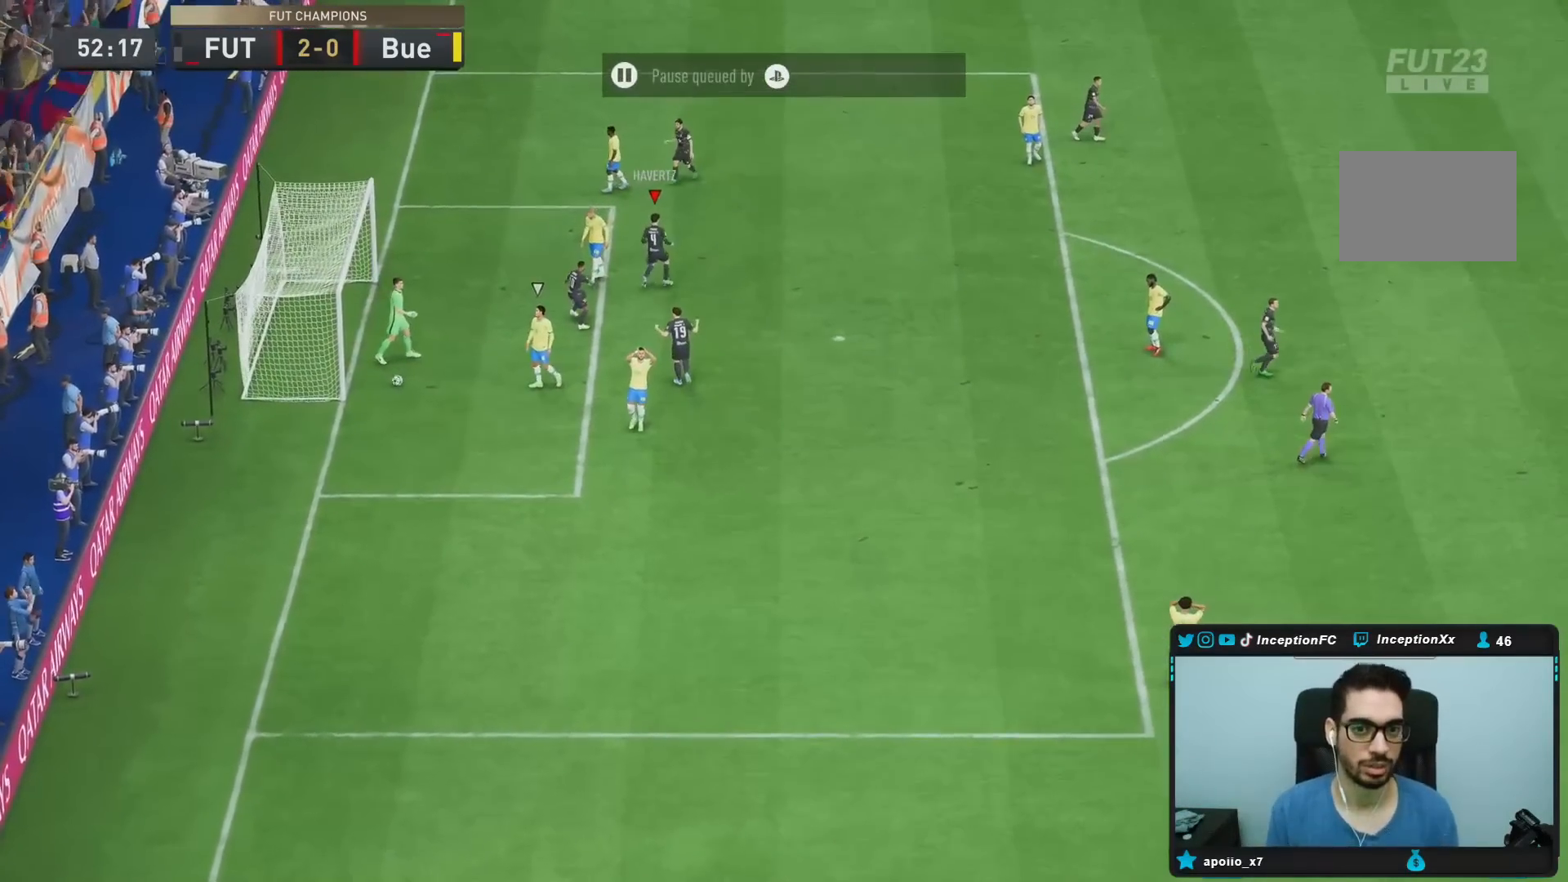
{"buttons": ["L1", "L2", "R1", "R2"], "left_stick": "center", "right_stick": "center", "events": [[400, "L1", "down"], [400, "R1", "down"], [433, "L1", "up"], [433, "R1", "up"], [450, "L1", "down"], [450, "L2", "down"], [450, "R1", "down"], [450, "R2", "down"]]}